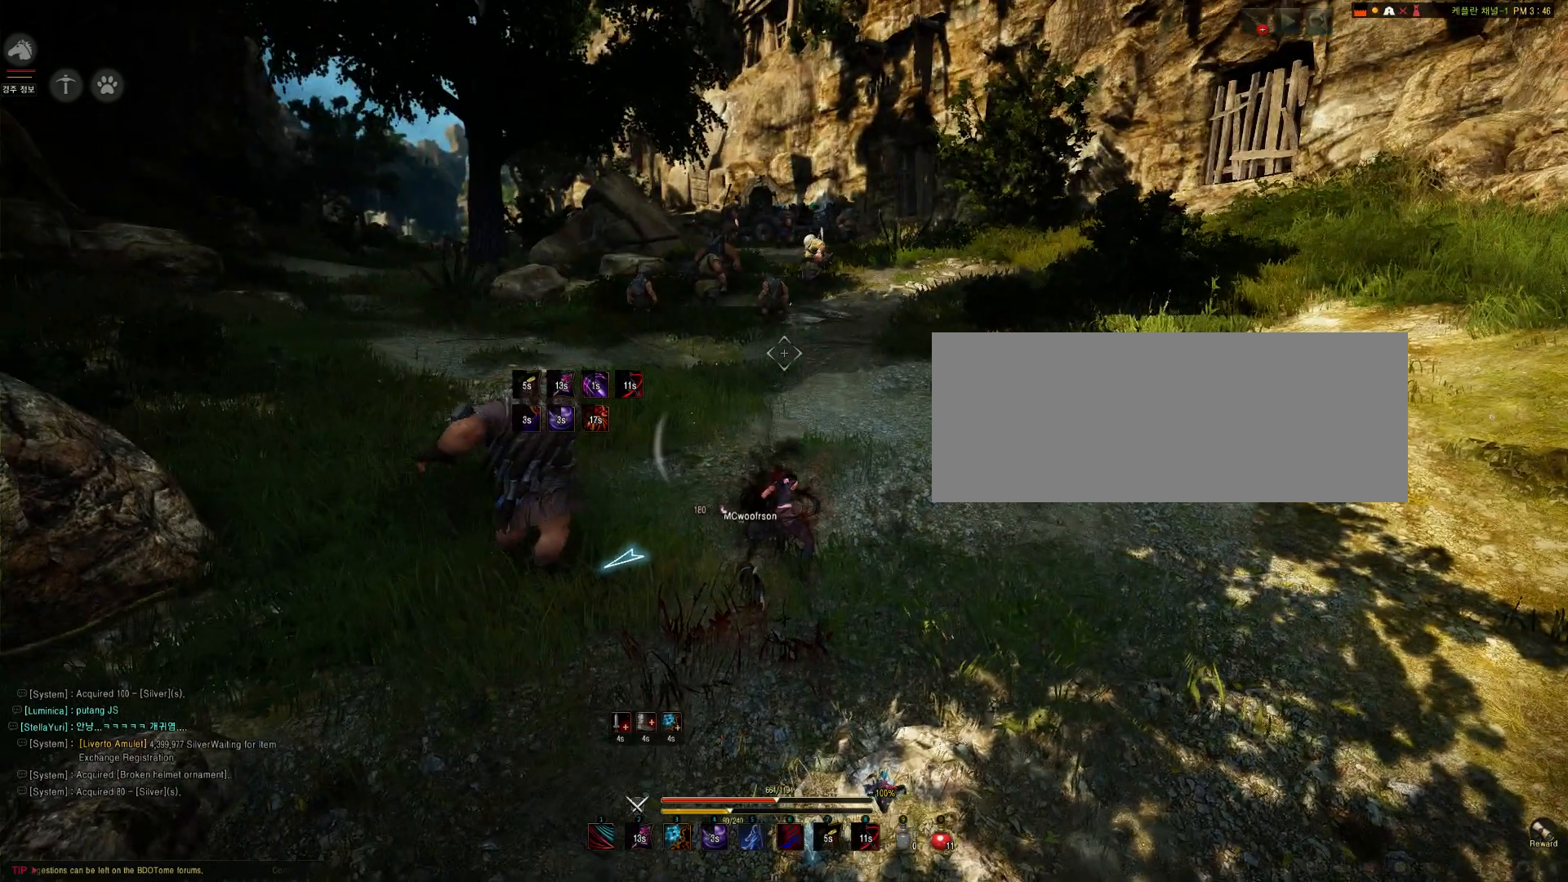
Gameplay with keyboard and mouse; each line is a JSON object with the keys and mouse buttons held at the frame after it. "events" lists presses ("down") and releases ("up") of "a", "d", "e", "f", "q", "s", "shift", "space", "tab", "w", "mouse_left" and "mouse_right" between this image and that frame as [ms after this image, input, new state], when the widget could be followed in between. "mouse_left", "mouse_right" = the "left", "right" buttons of the "mouse" list. No other keys are recorded. Mouse movement is not recorded.
{"keys": ["w"], "mouse": [], "events": [[300, "w", "down"]]}
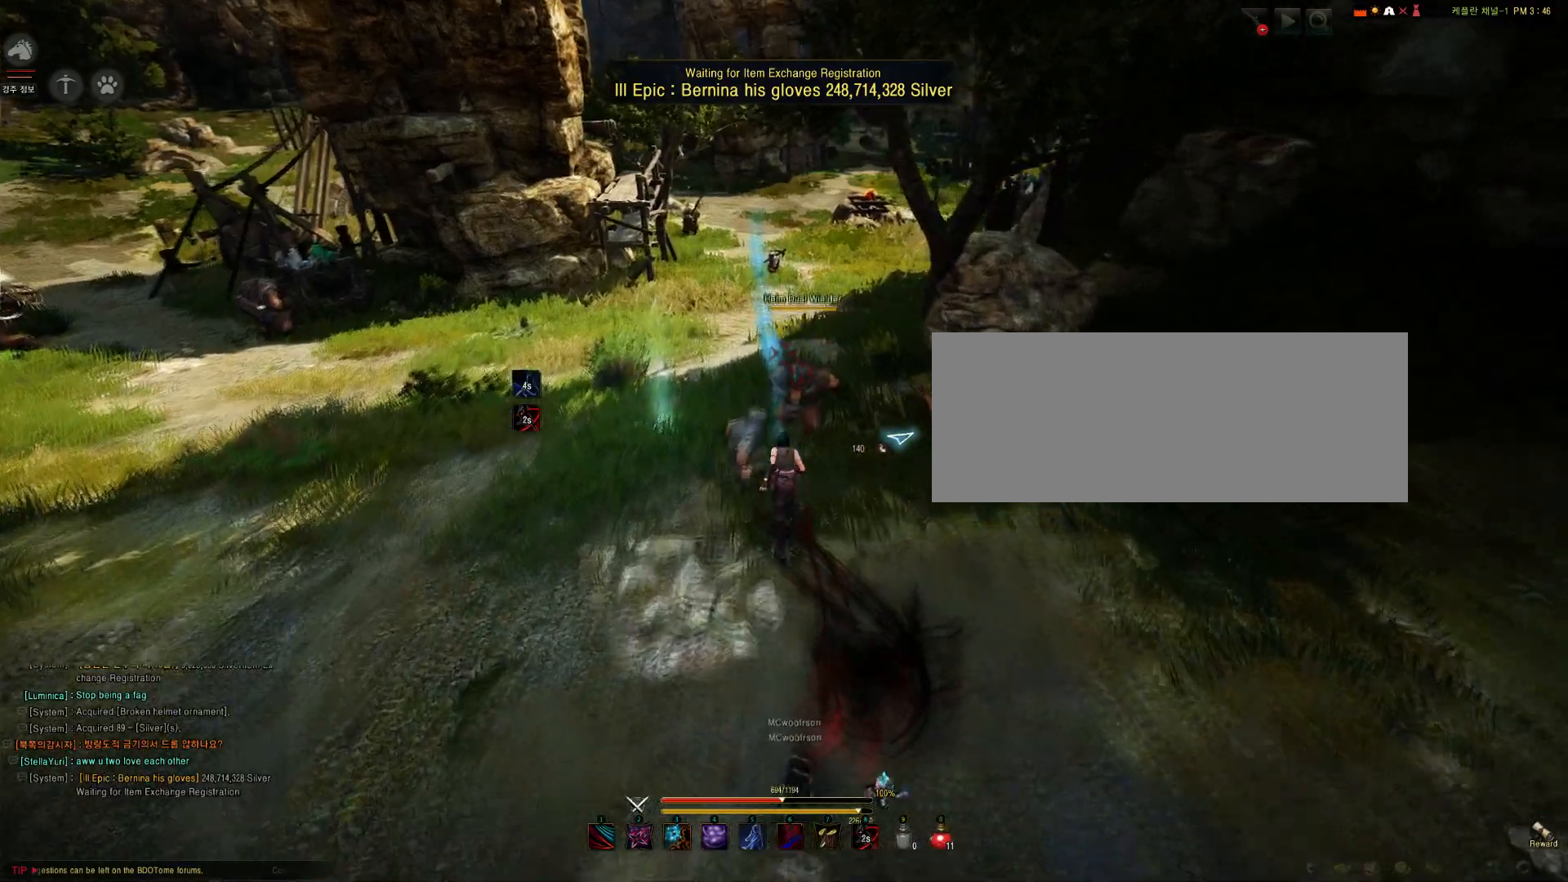
{"keys": ["a"], "mouse": ["left"], "events": [[33, "w", "up"], [233, "mouse_left", "down"], [267, "a", "down"]]}
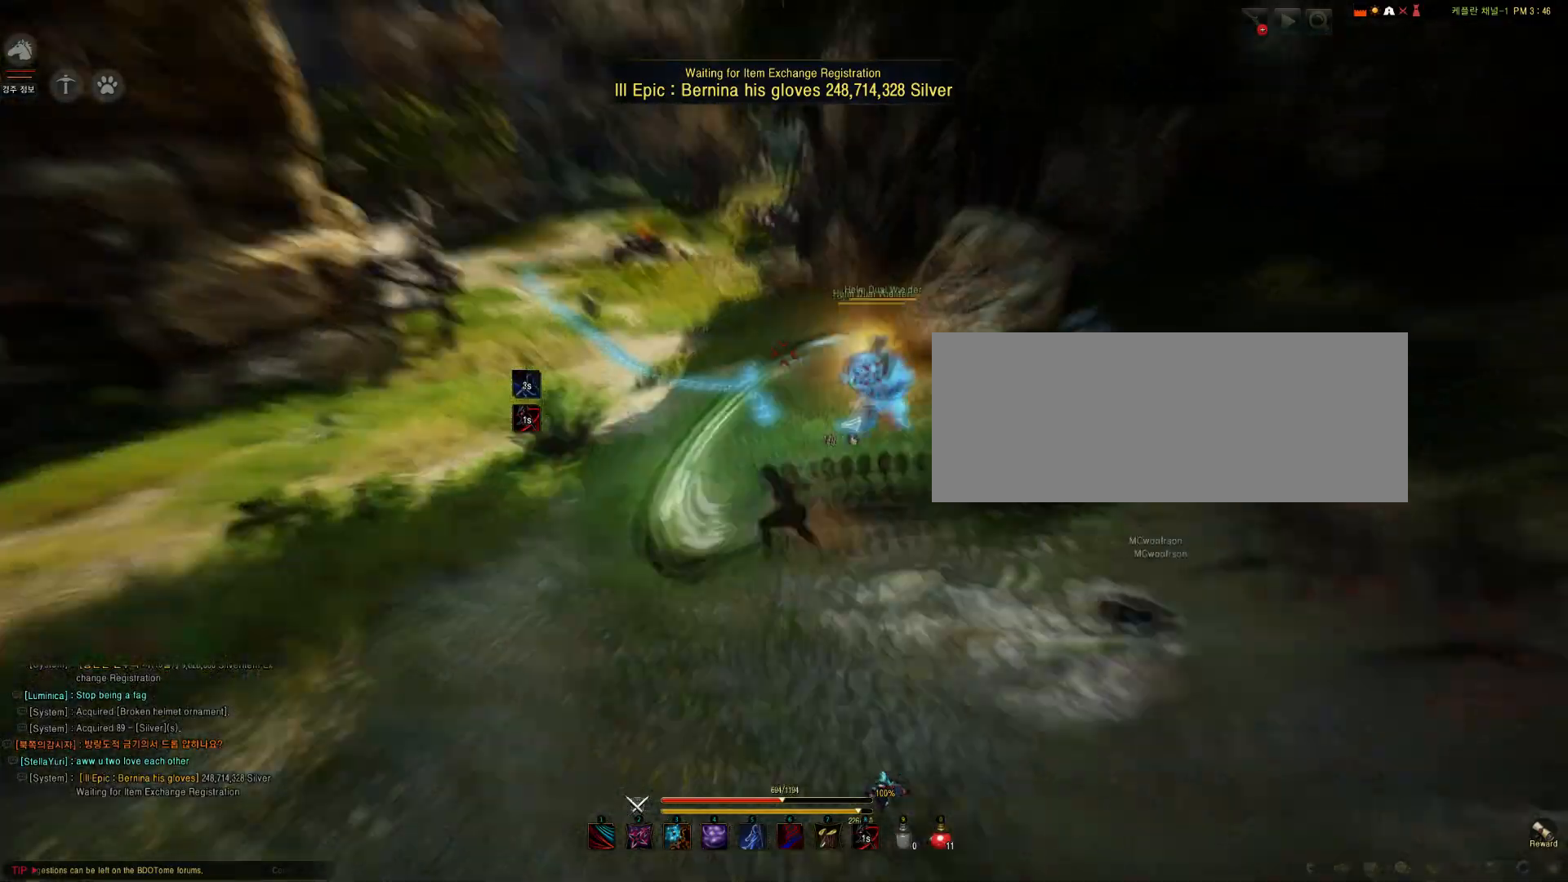
{"keys": ["space"], "mouse": [], "events": [[367, "a", "up"], [367, "mouse_left", "up"], [434, "space", "down"]]}
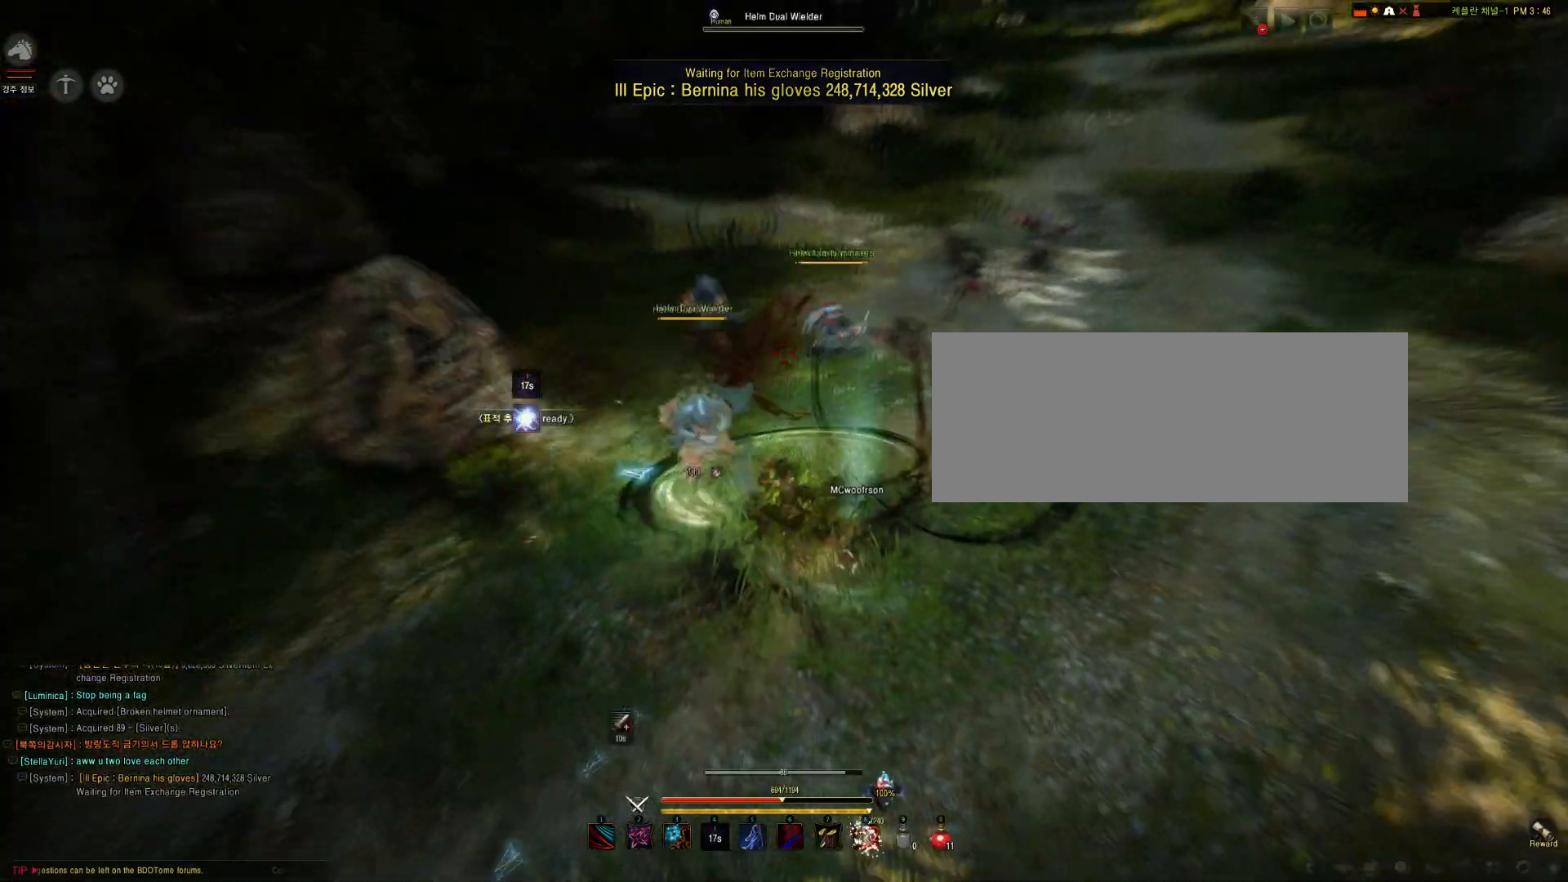
{"keys": ["space"], "mouse": [], "events": []}
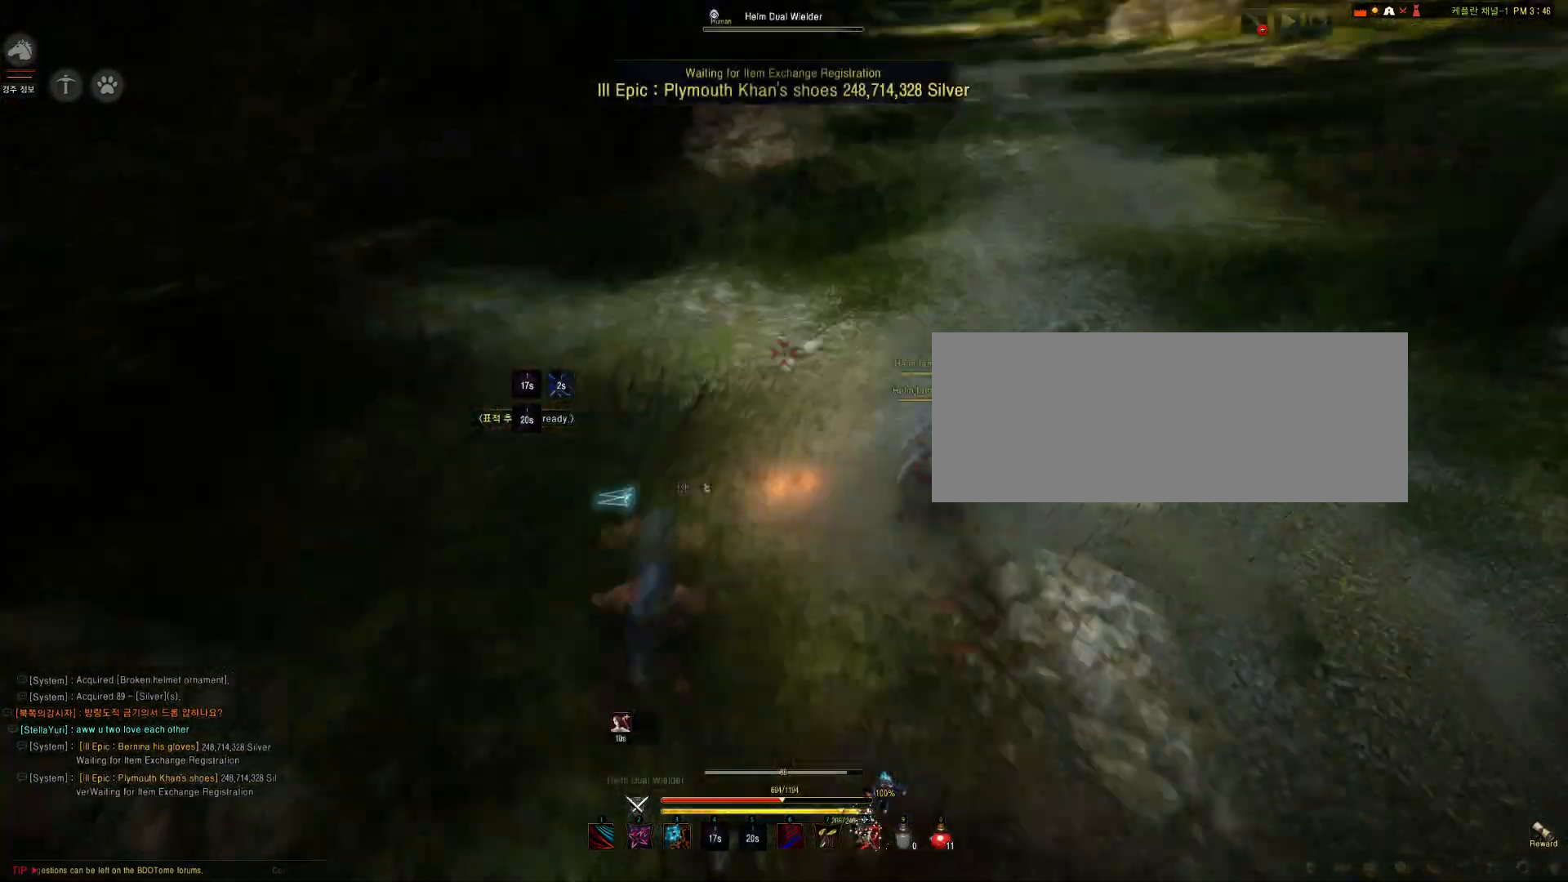
{"keys": ["space"], "mouse": [], "events": []}
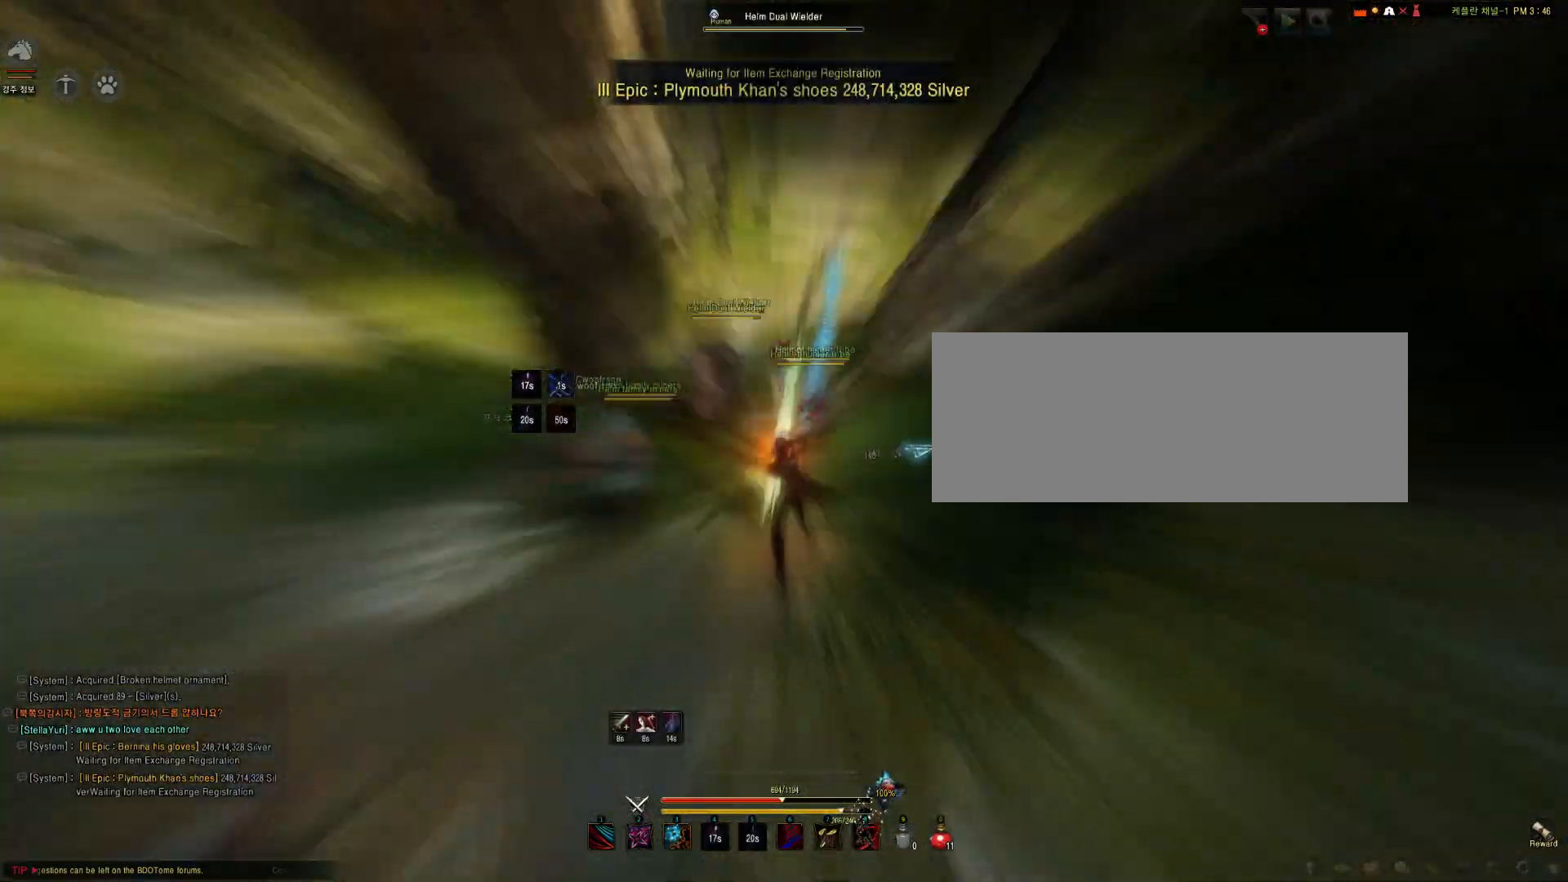
{"keys": [], "mouse": [], "events": [[166, "space", "up"]]}
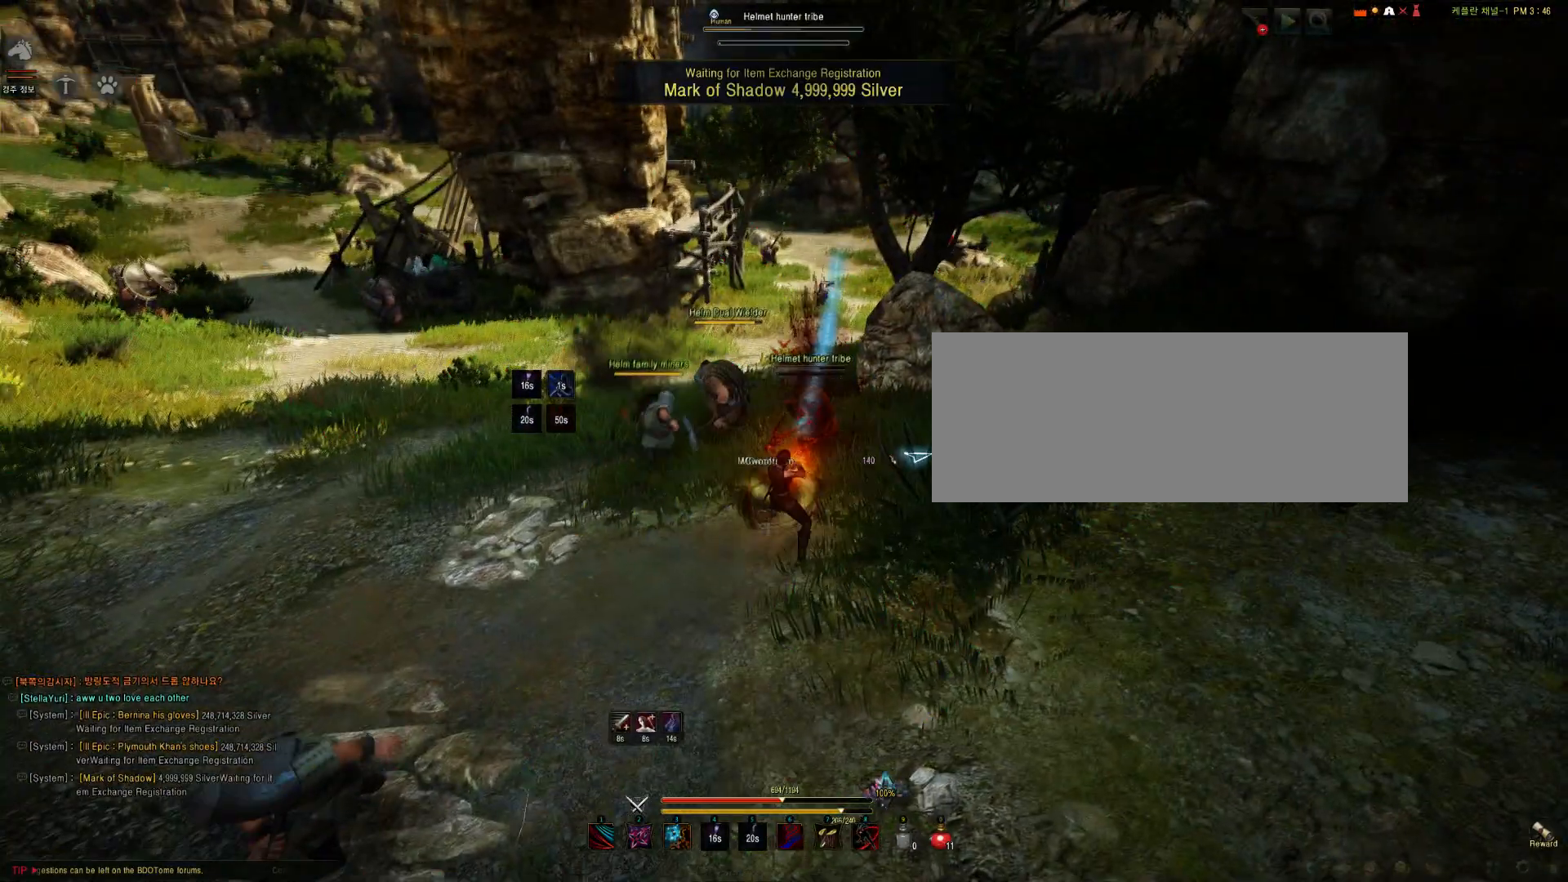
{"keys": [], "mouse": [], "events": []}
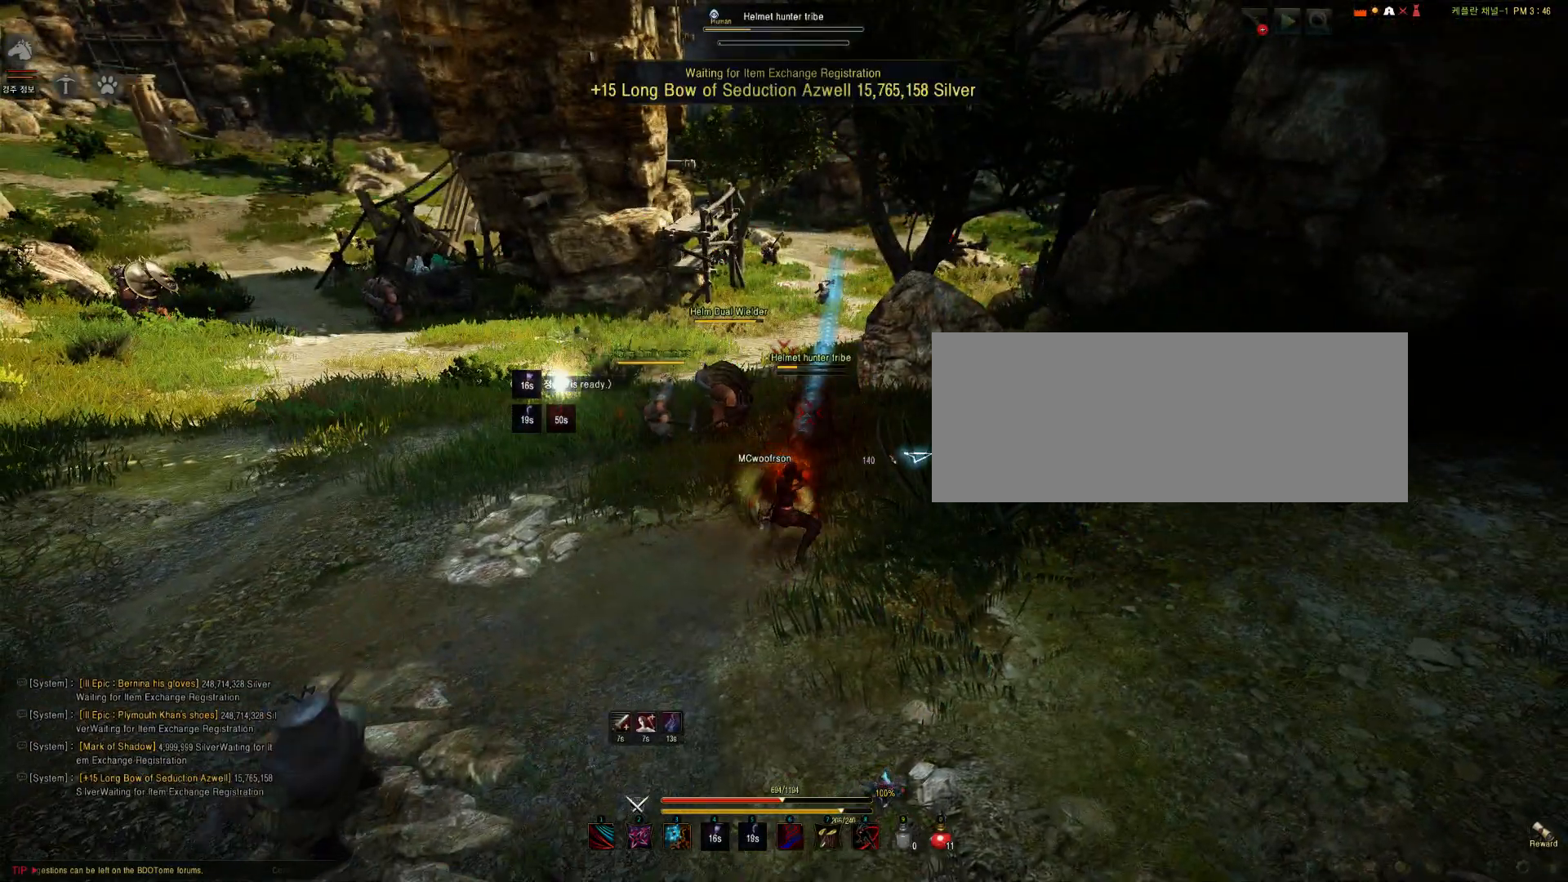
{"keys": [], "mouse": [], "events": []}
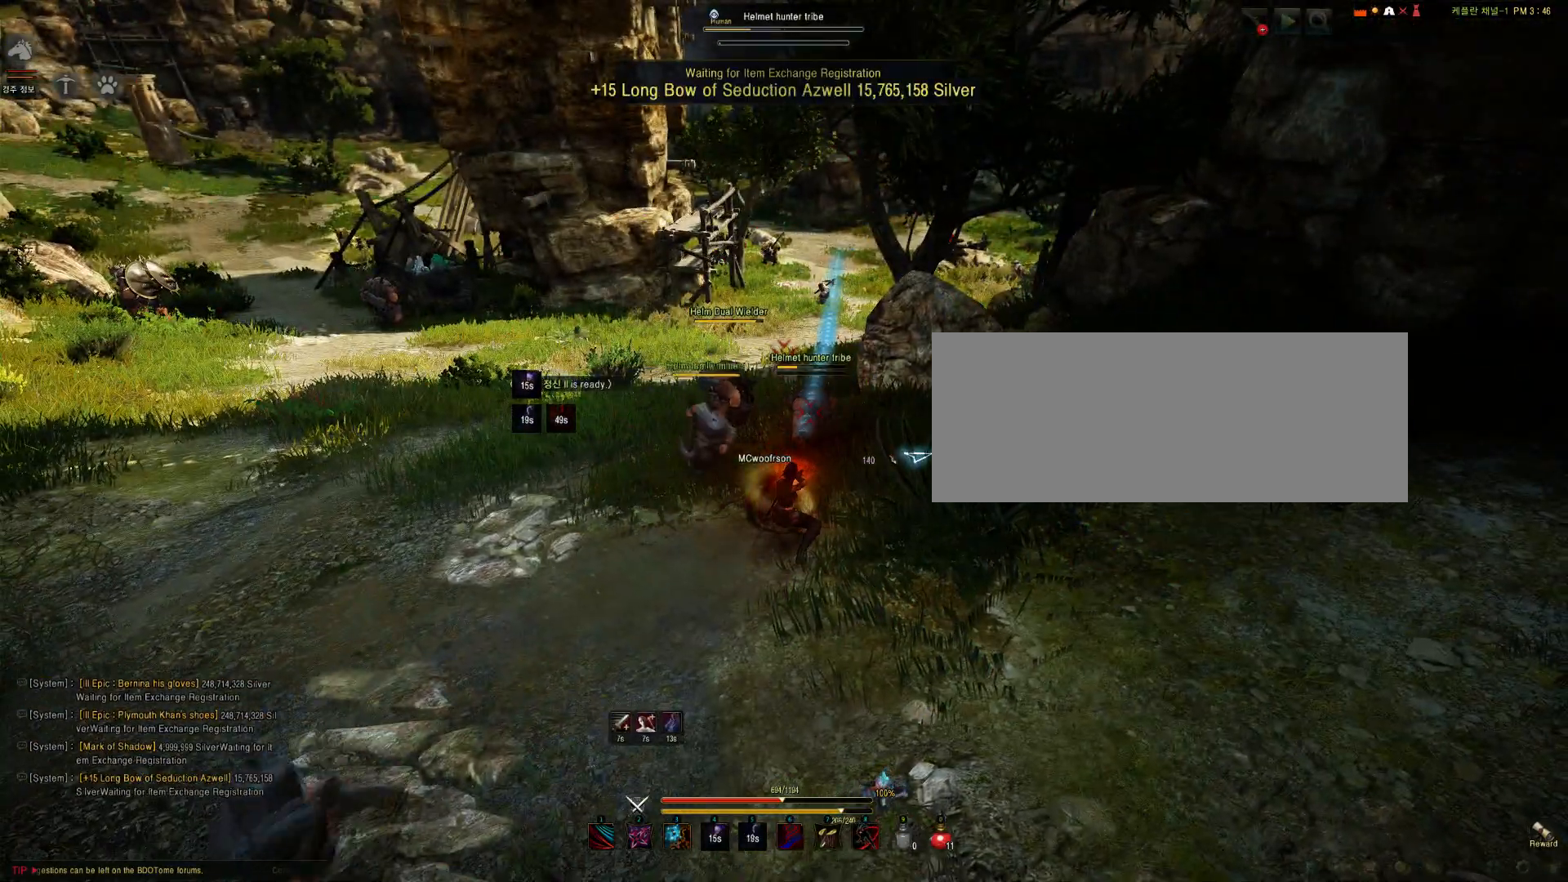
{"keys": [], "mouse": [], "events": []}
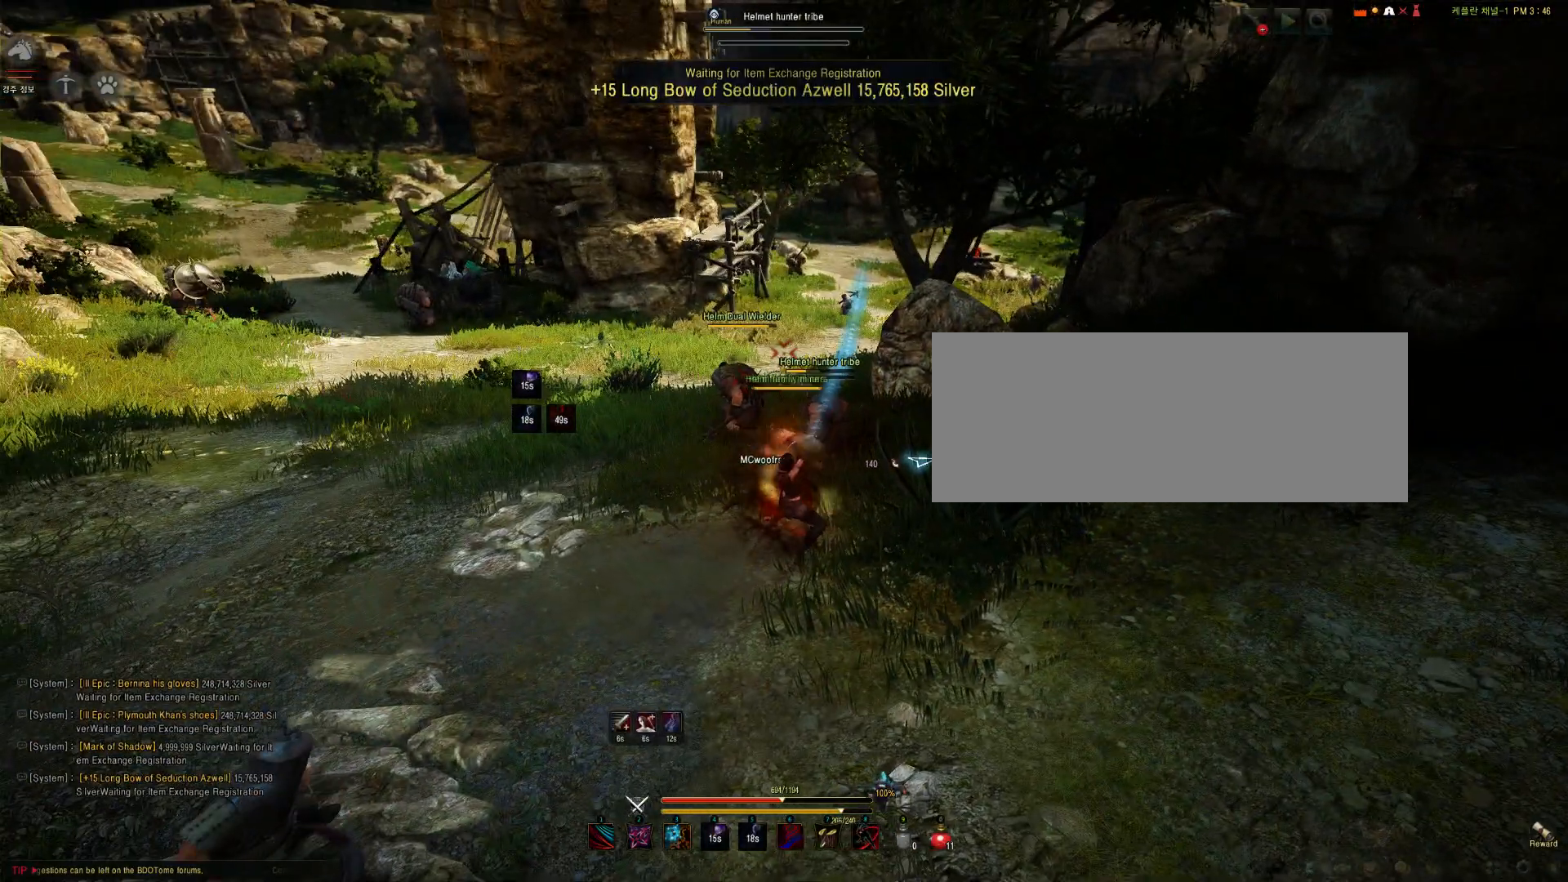
{"keys": [], "mouse": [], "events": []}
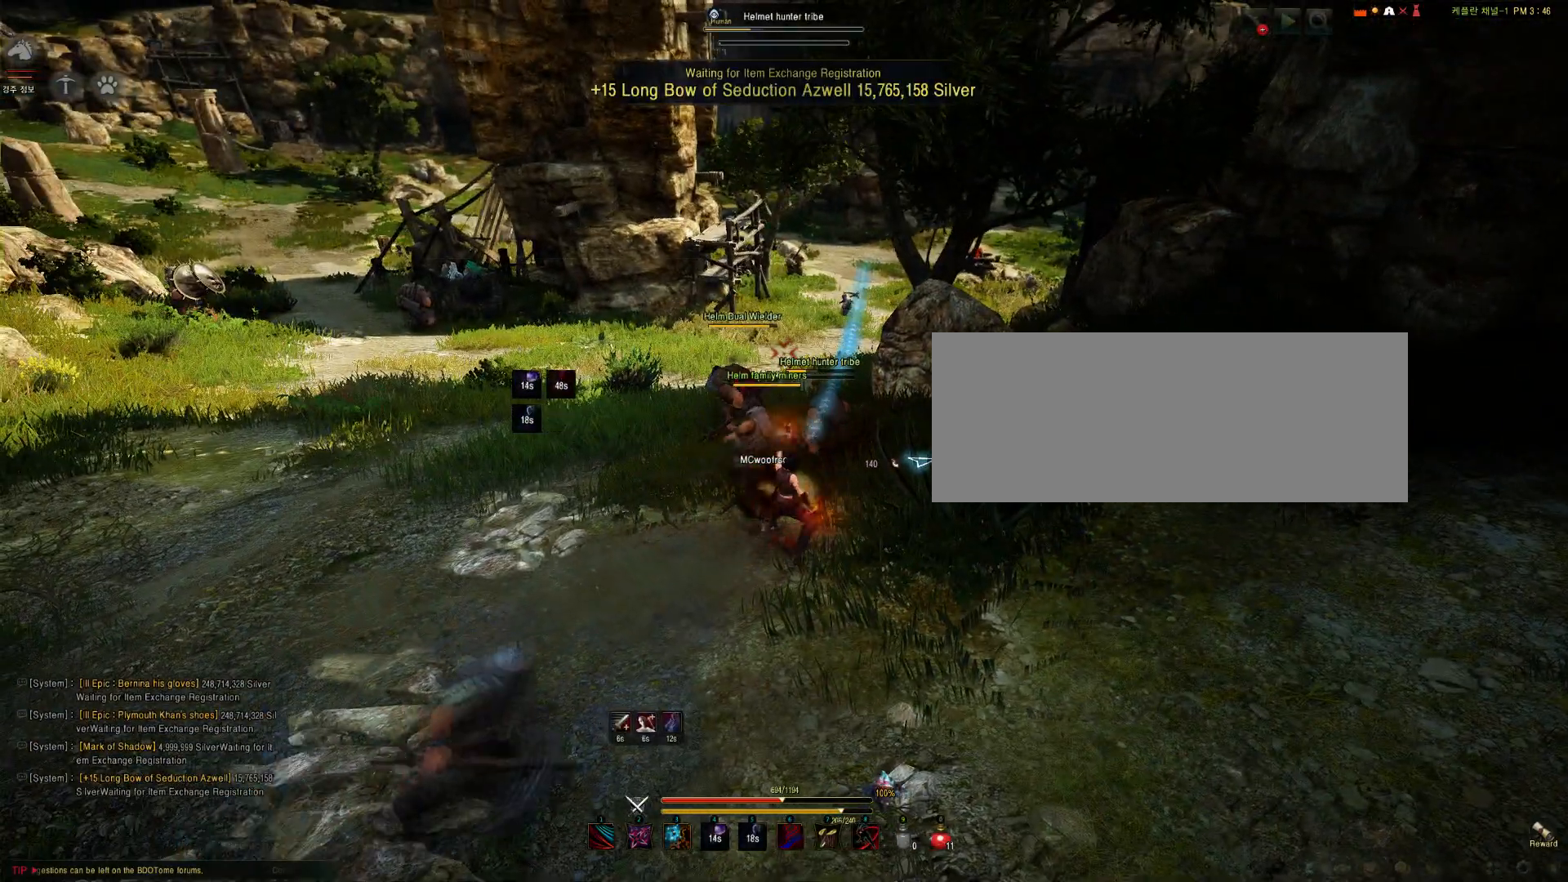
{"keys": [], "mouse": []}
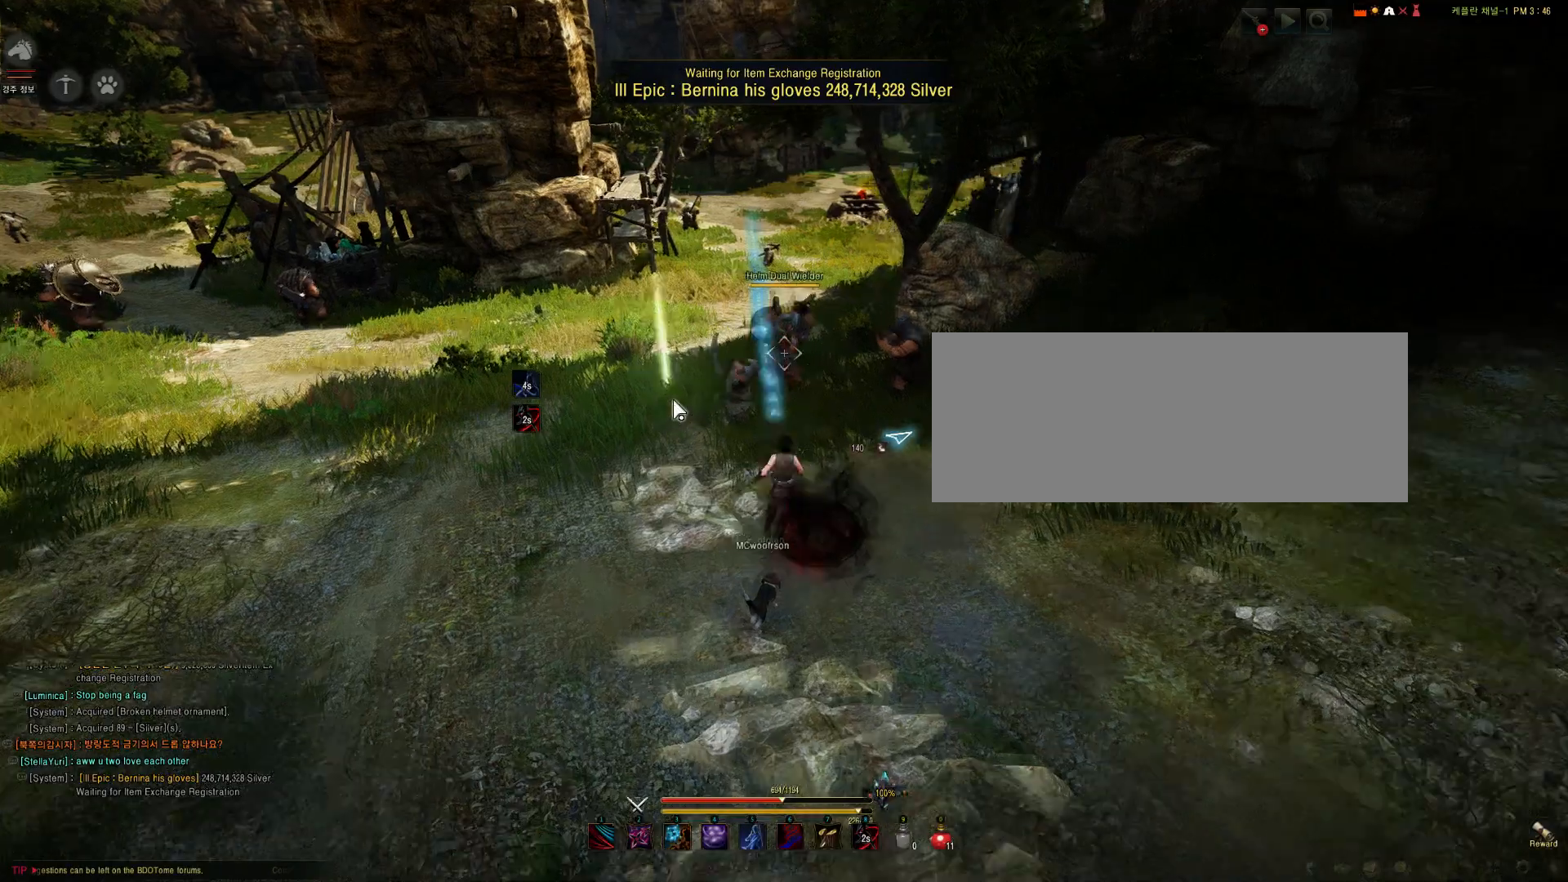
{"keys": ["w"], "mouse": [], "events": [[233, "w", "down"]]}
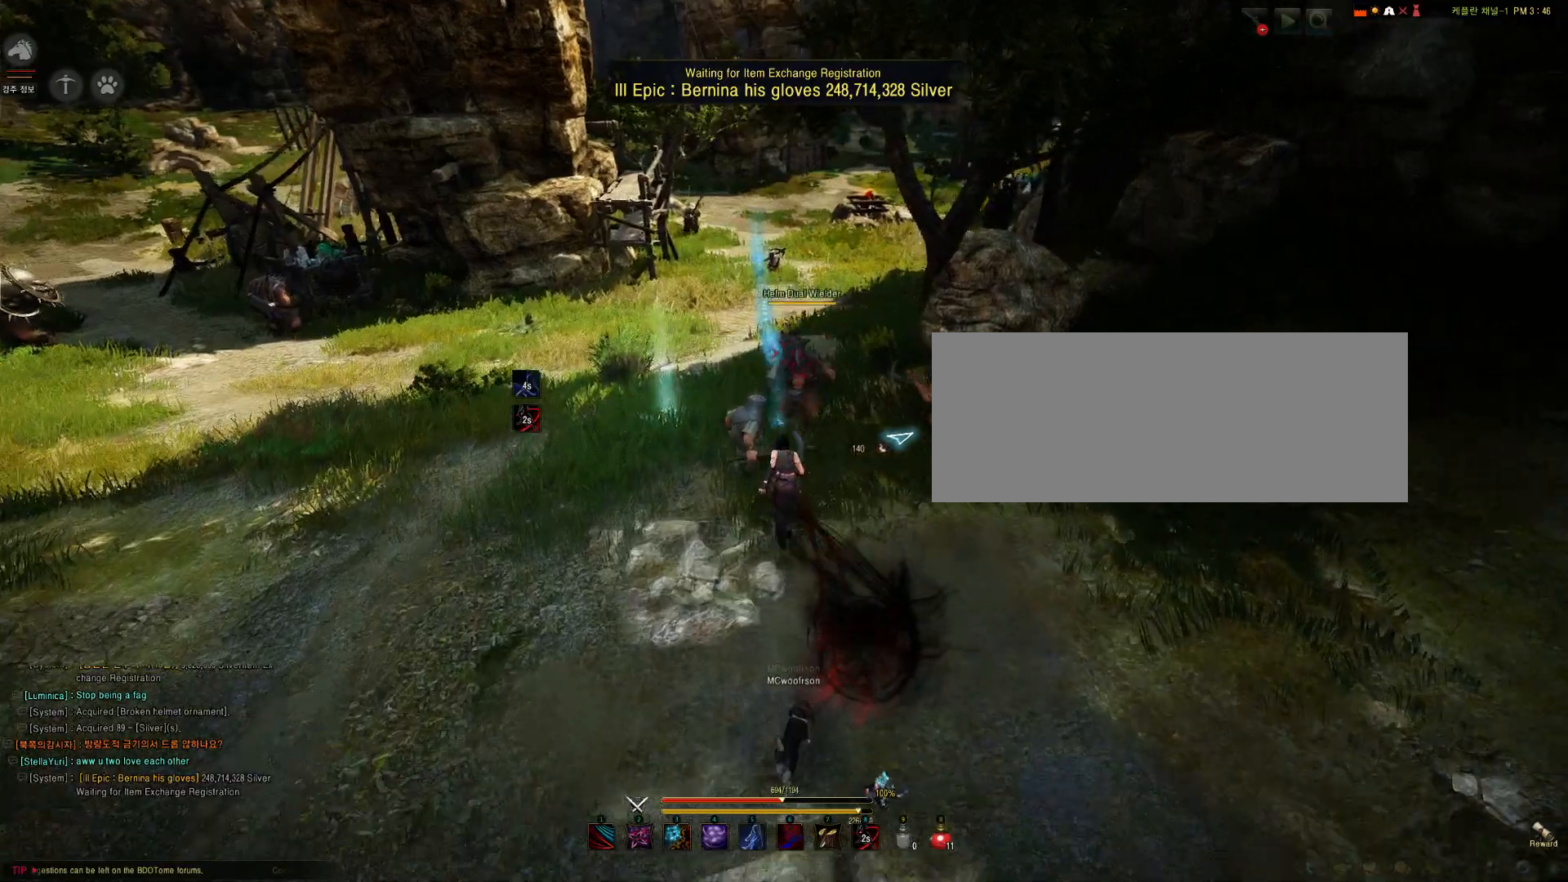
{"keys": [], "mouse": [], "events": [[167, "w", "up"]]}
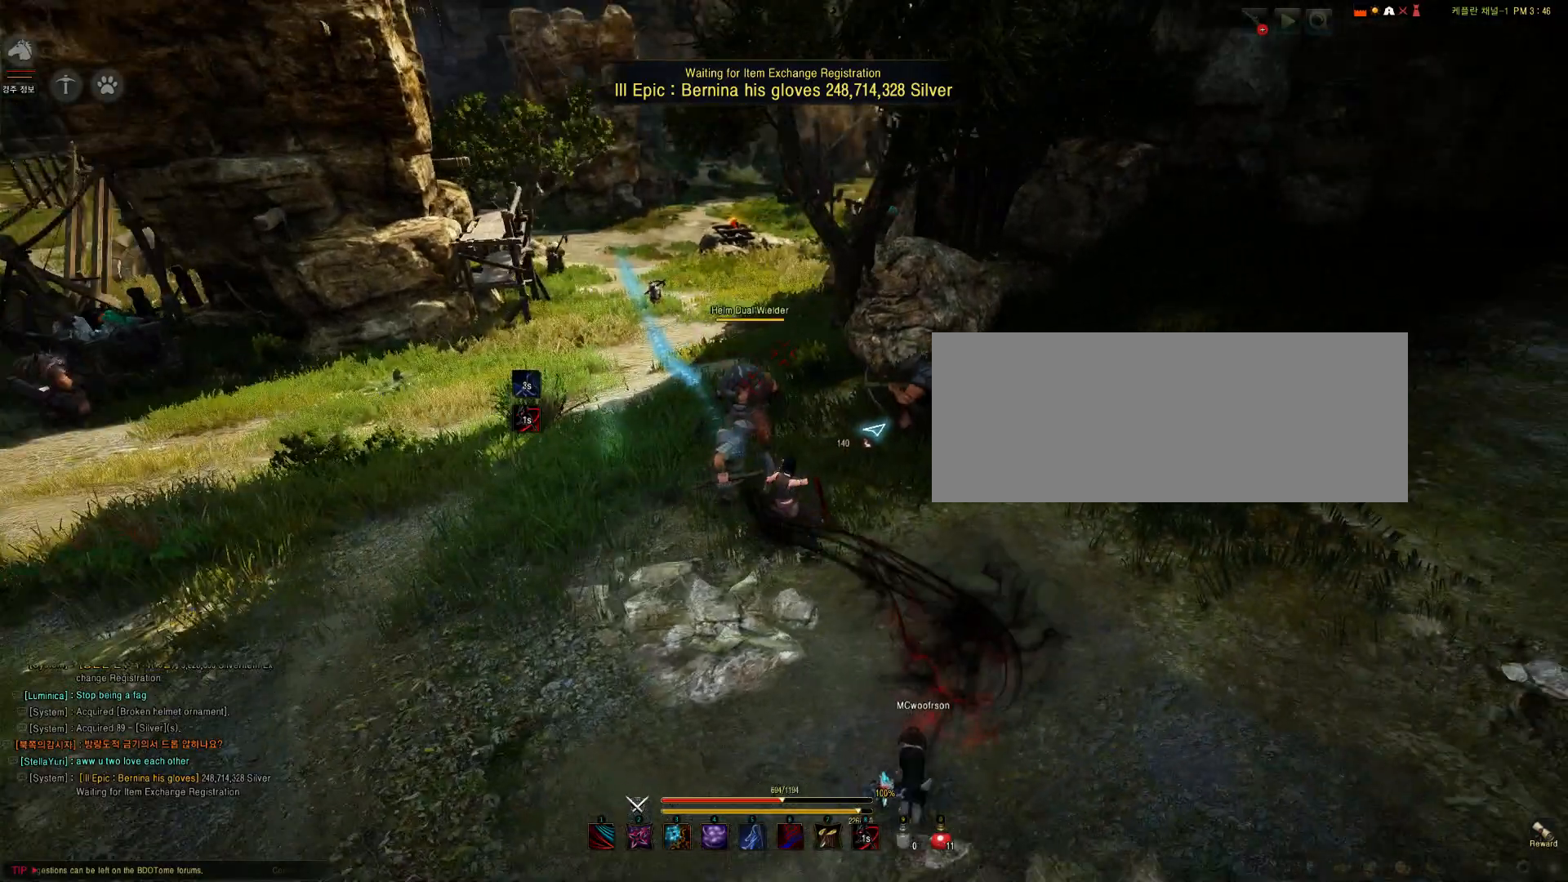
{"keys": ["a"], "mouse": ["left"], "events": [[133, "a", "down"], [133, "mouse_left", "down"]]}
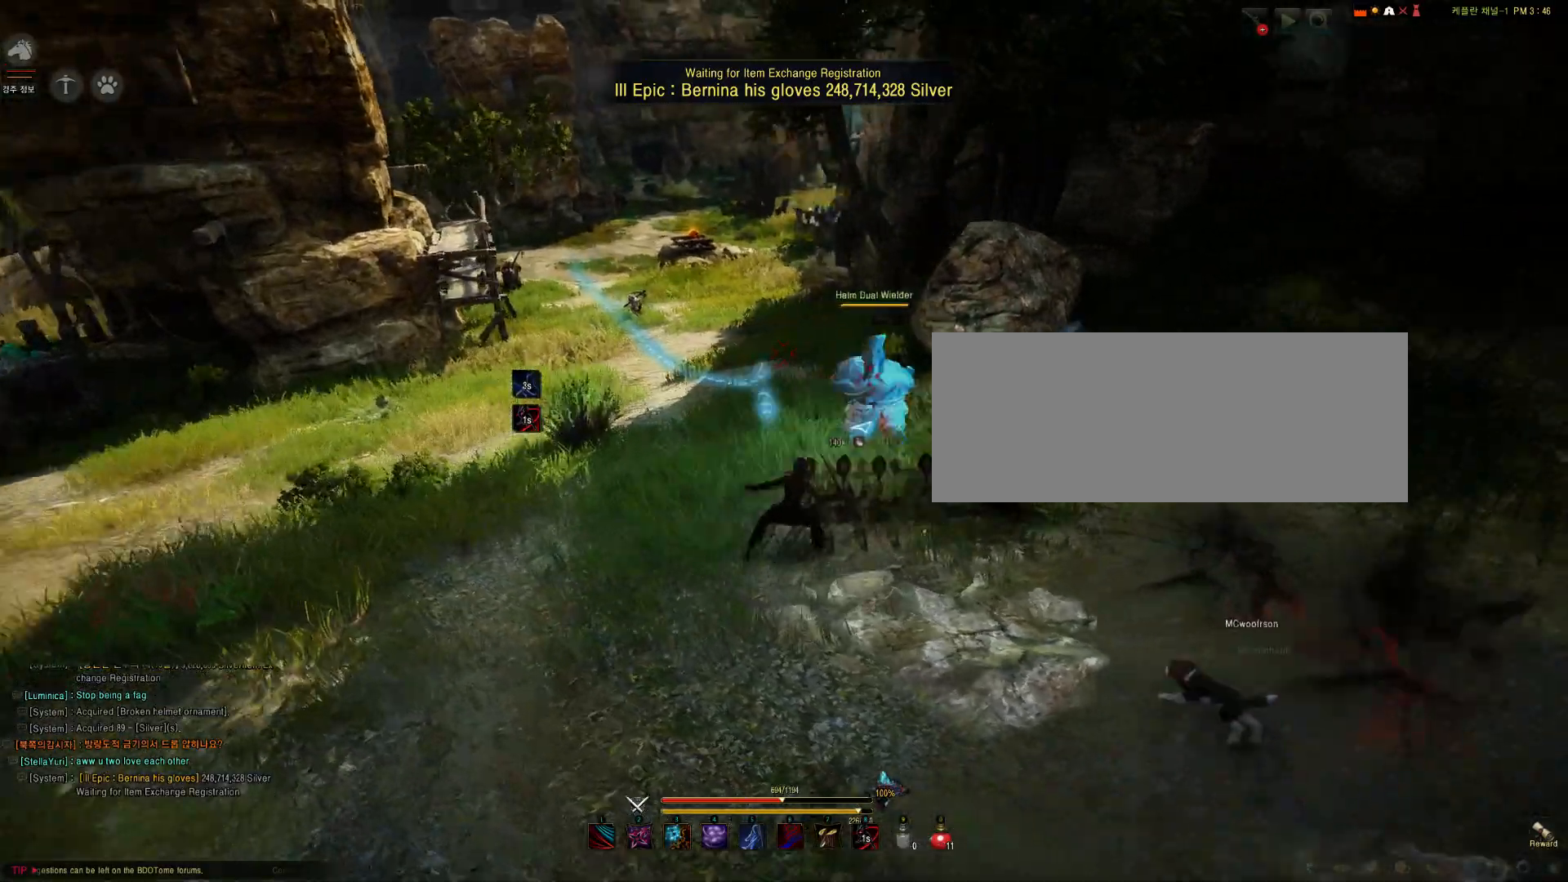
{"keys": ["a"], "mouse": ["left"], "events": []}
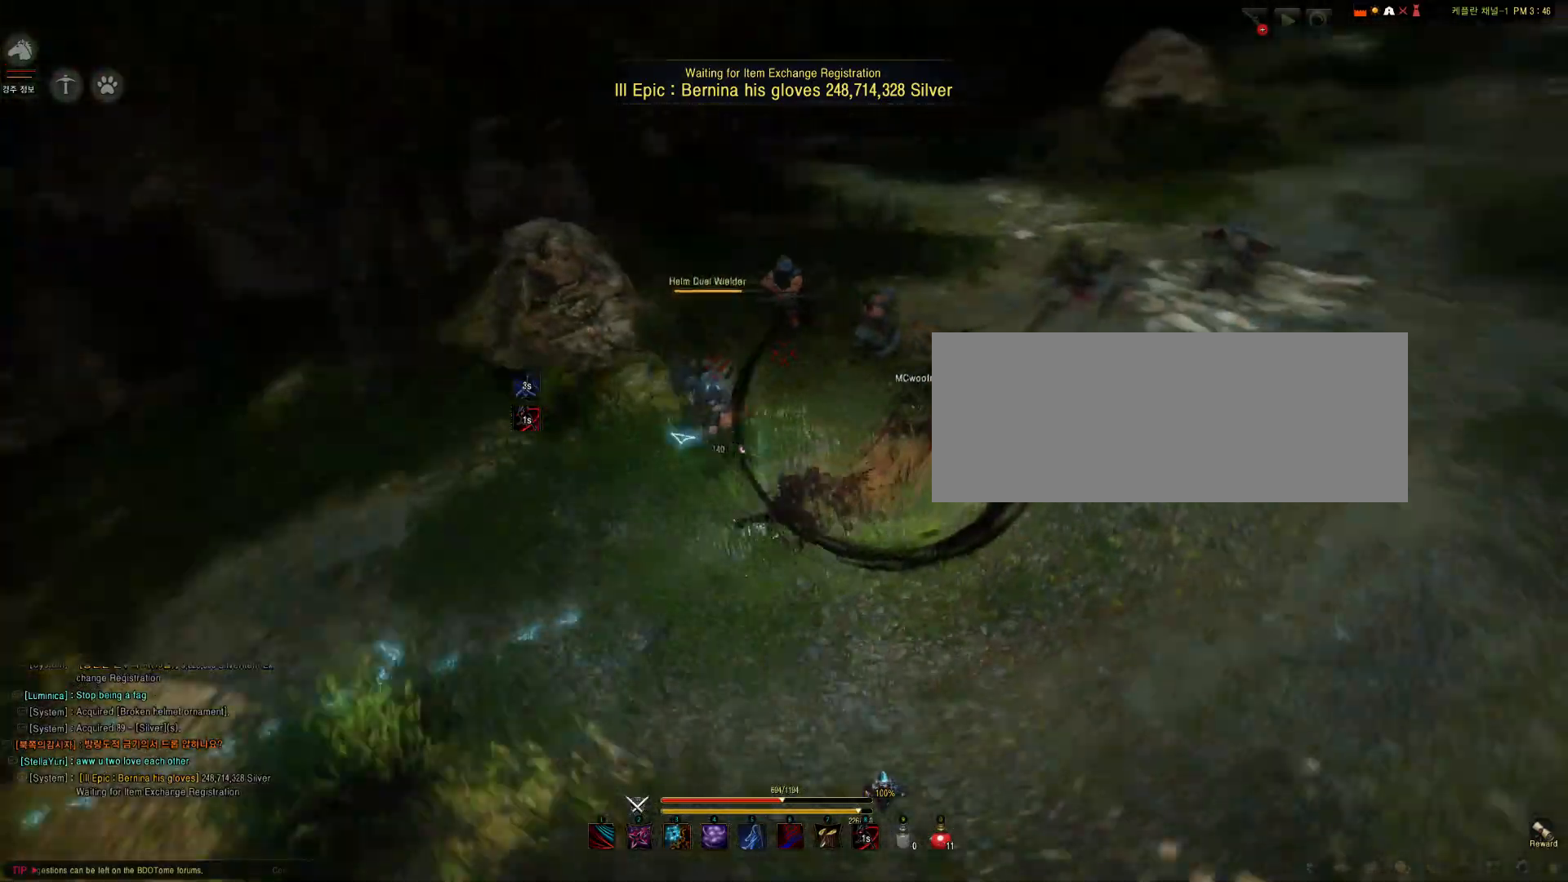
{"keys": ["space"], "mouse": [], "events": [[367, "a", "up"], [367, "mouse_left", "up"], [500, "space", "down"]]}
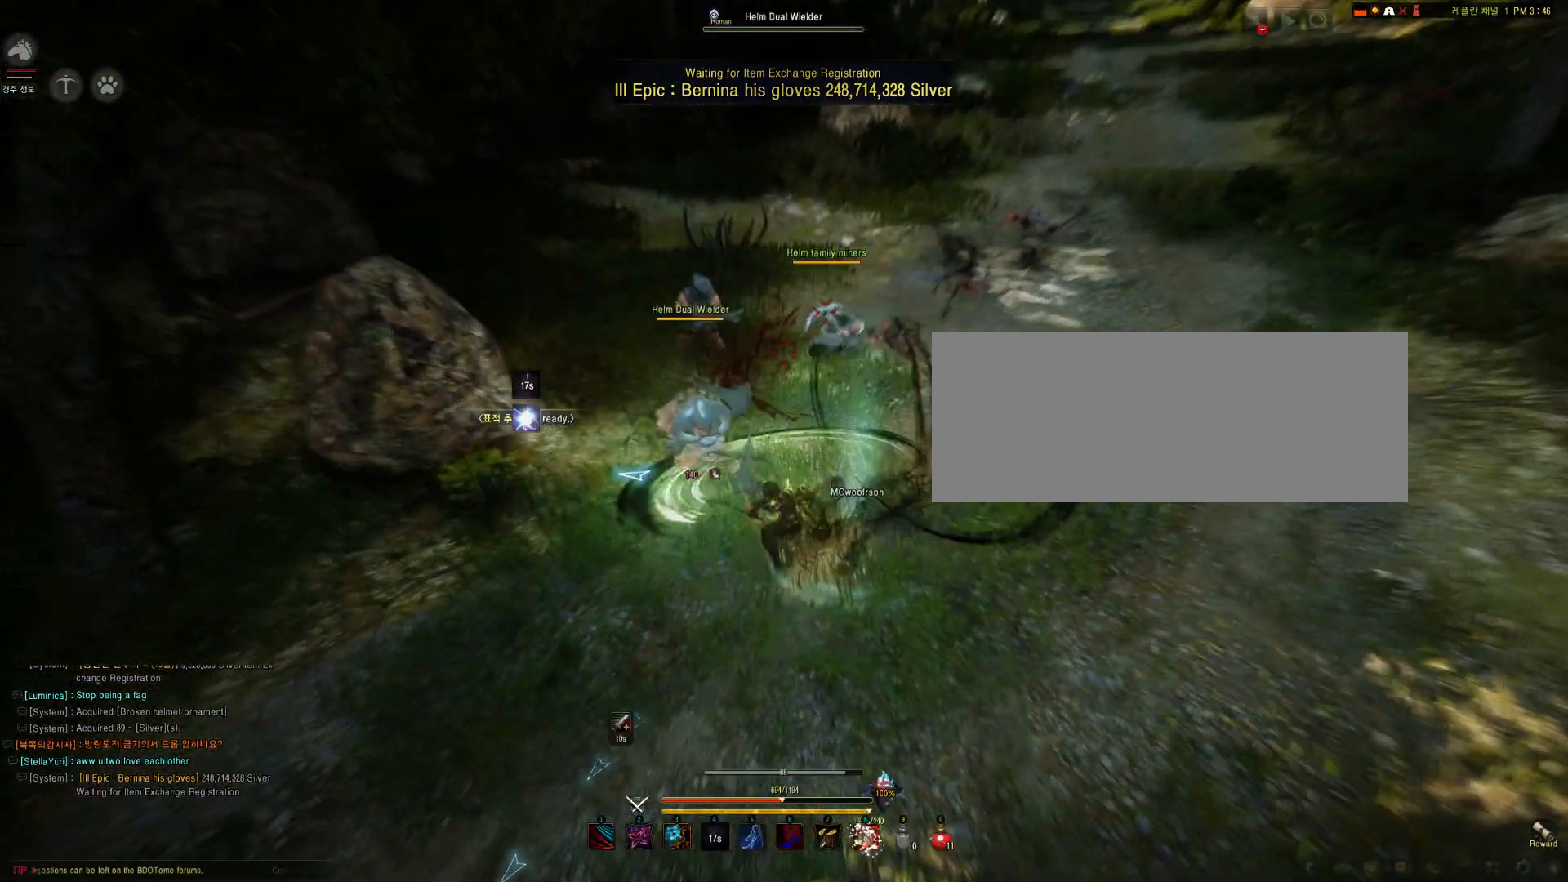
{"keys": ["space"], "mouse": [], "events": []}
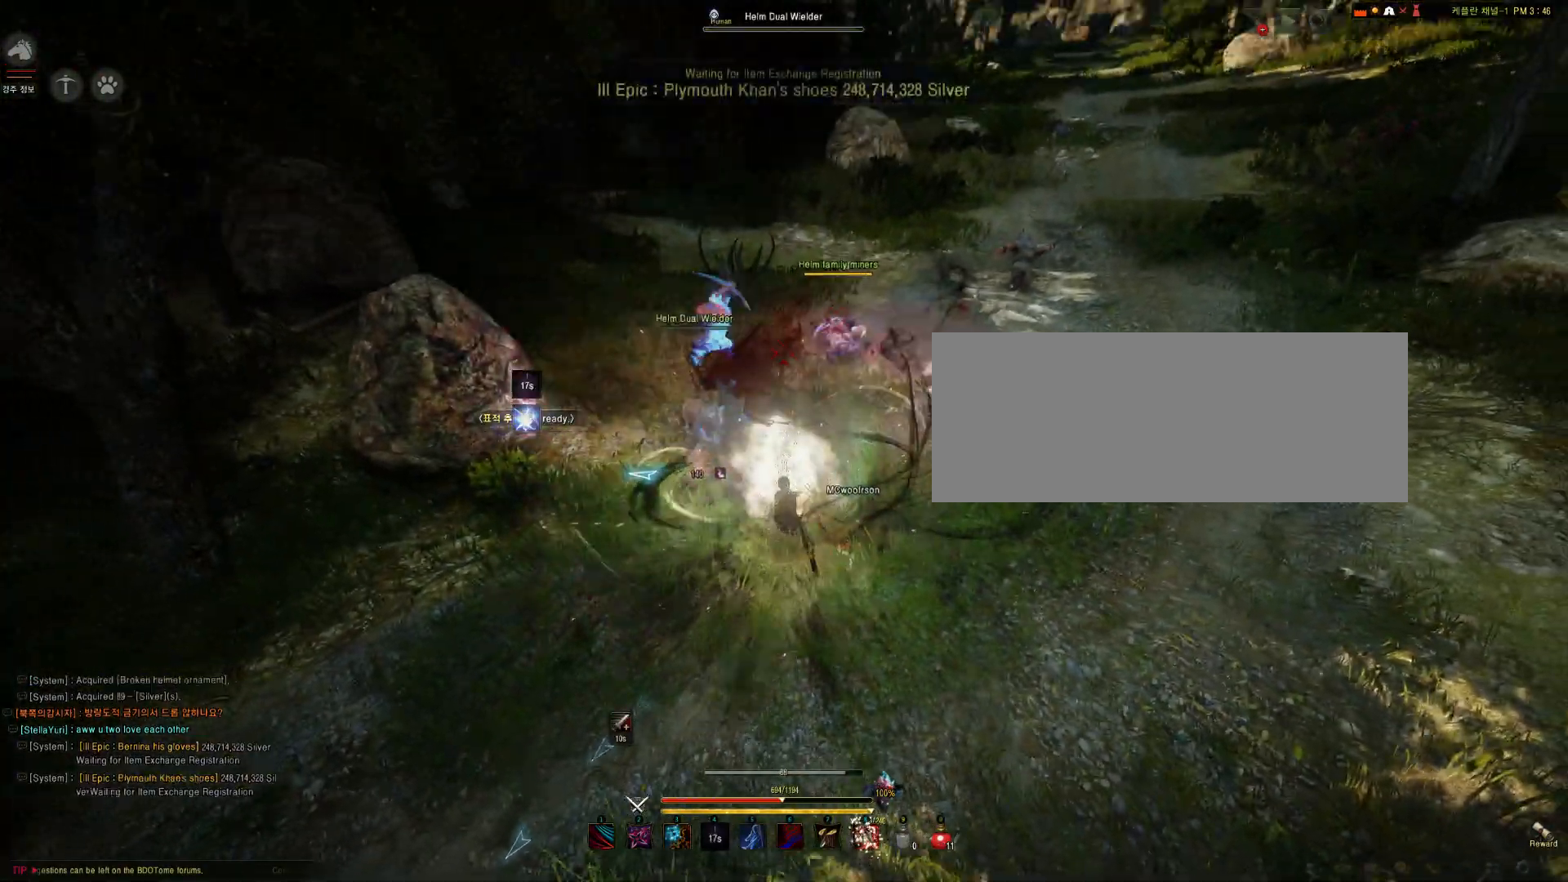
{"keys": ["space"], "mouse": [], "events": []}
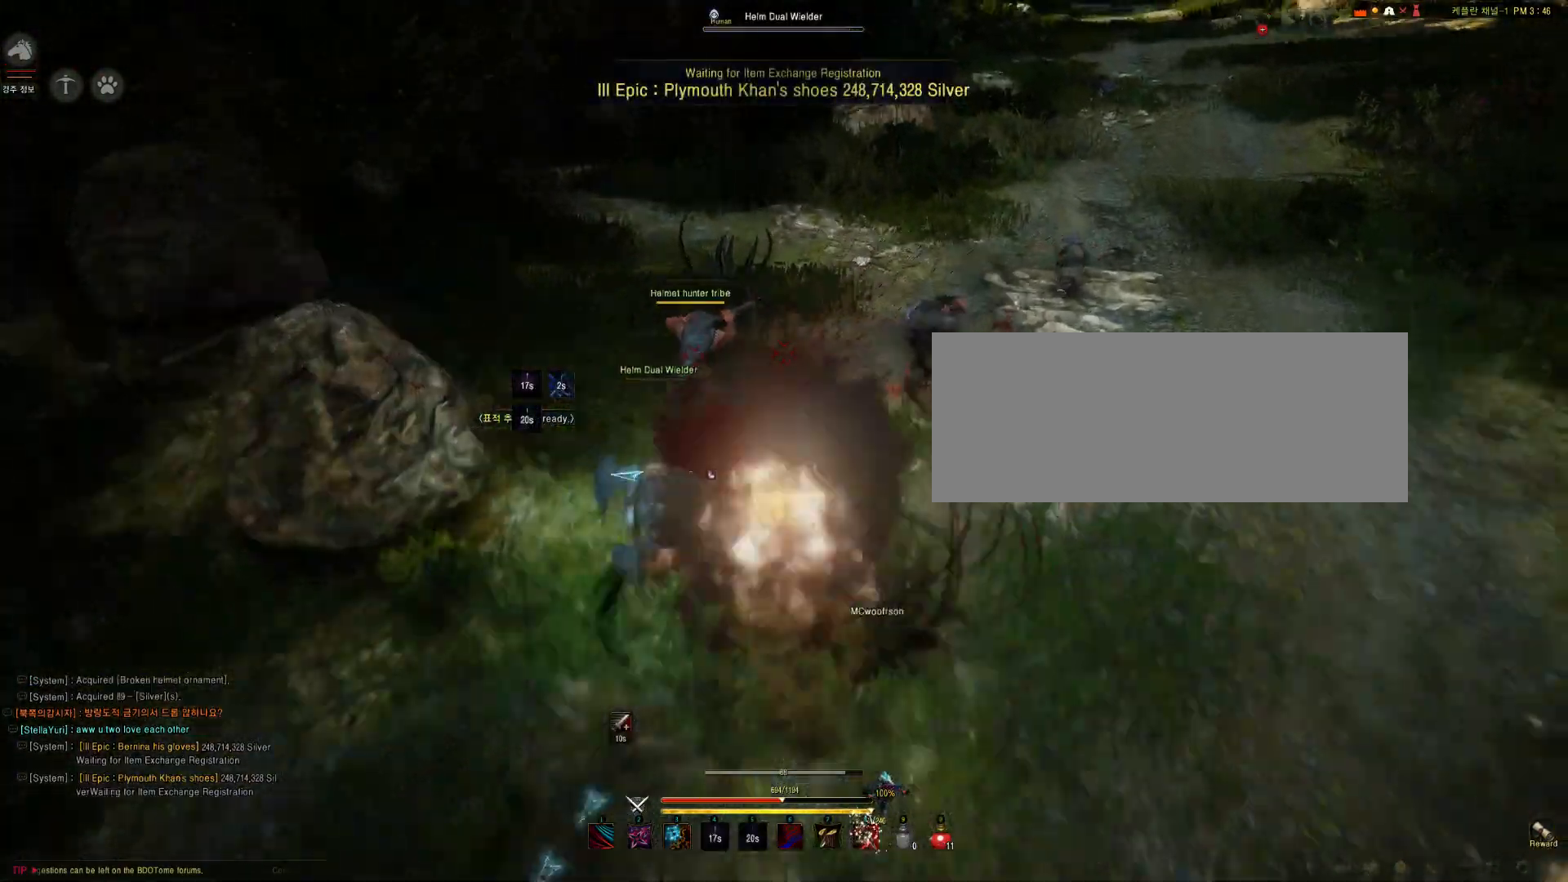
{"keys": ["space"], "mouse": [], "events": []}
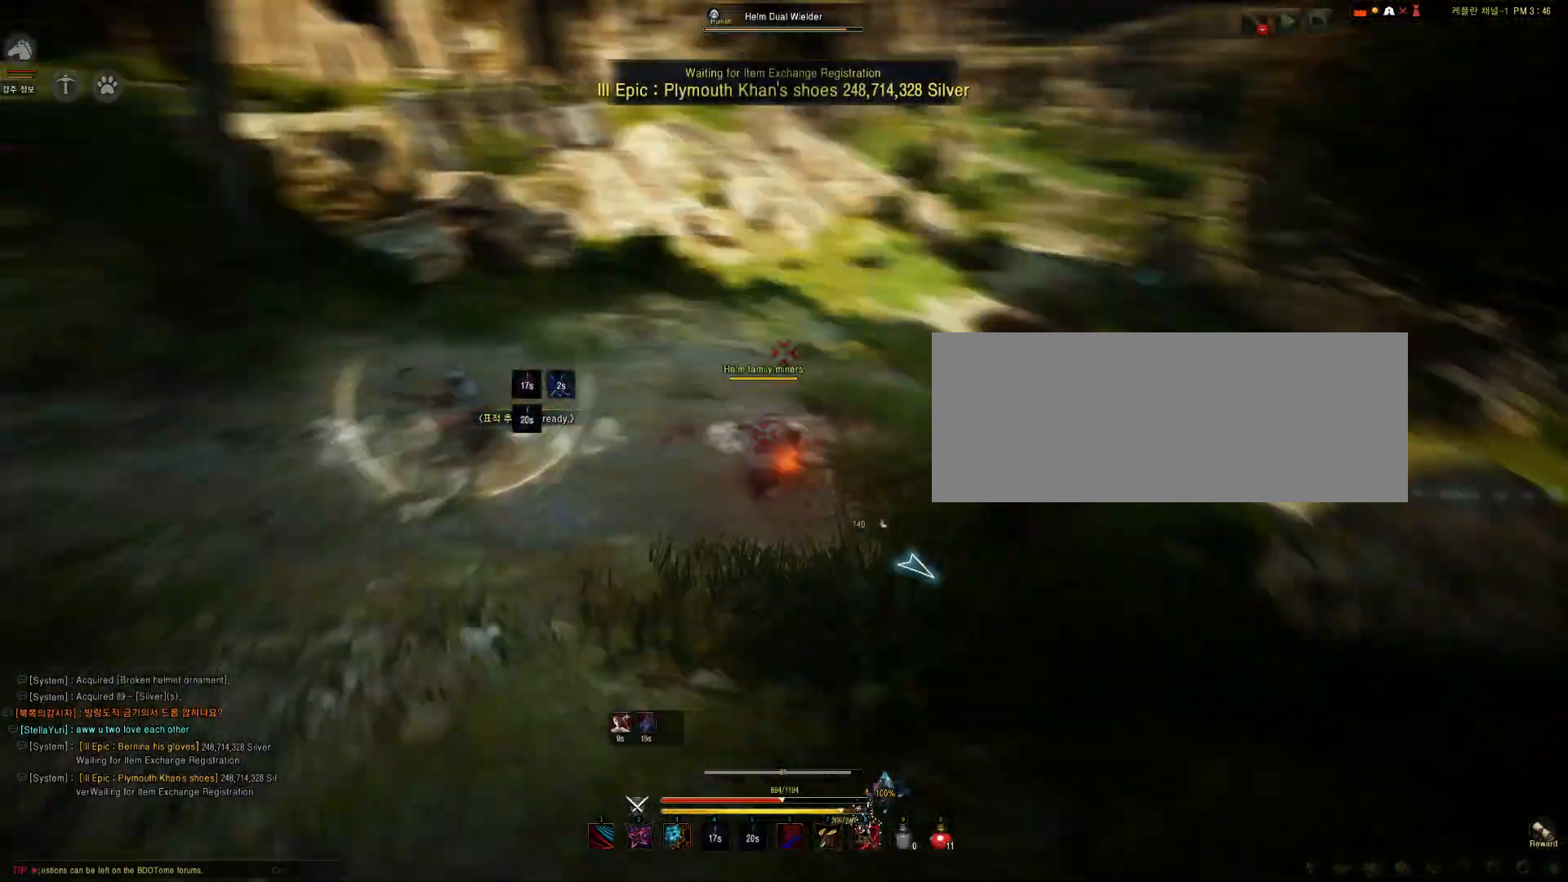
{"keys": ["space"], "mouse": [], "events": []}
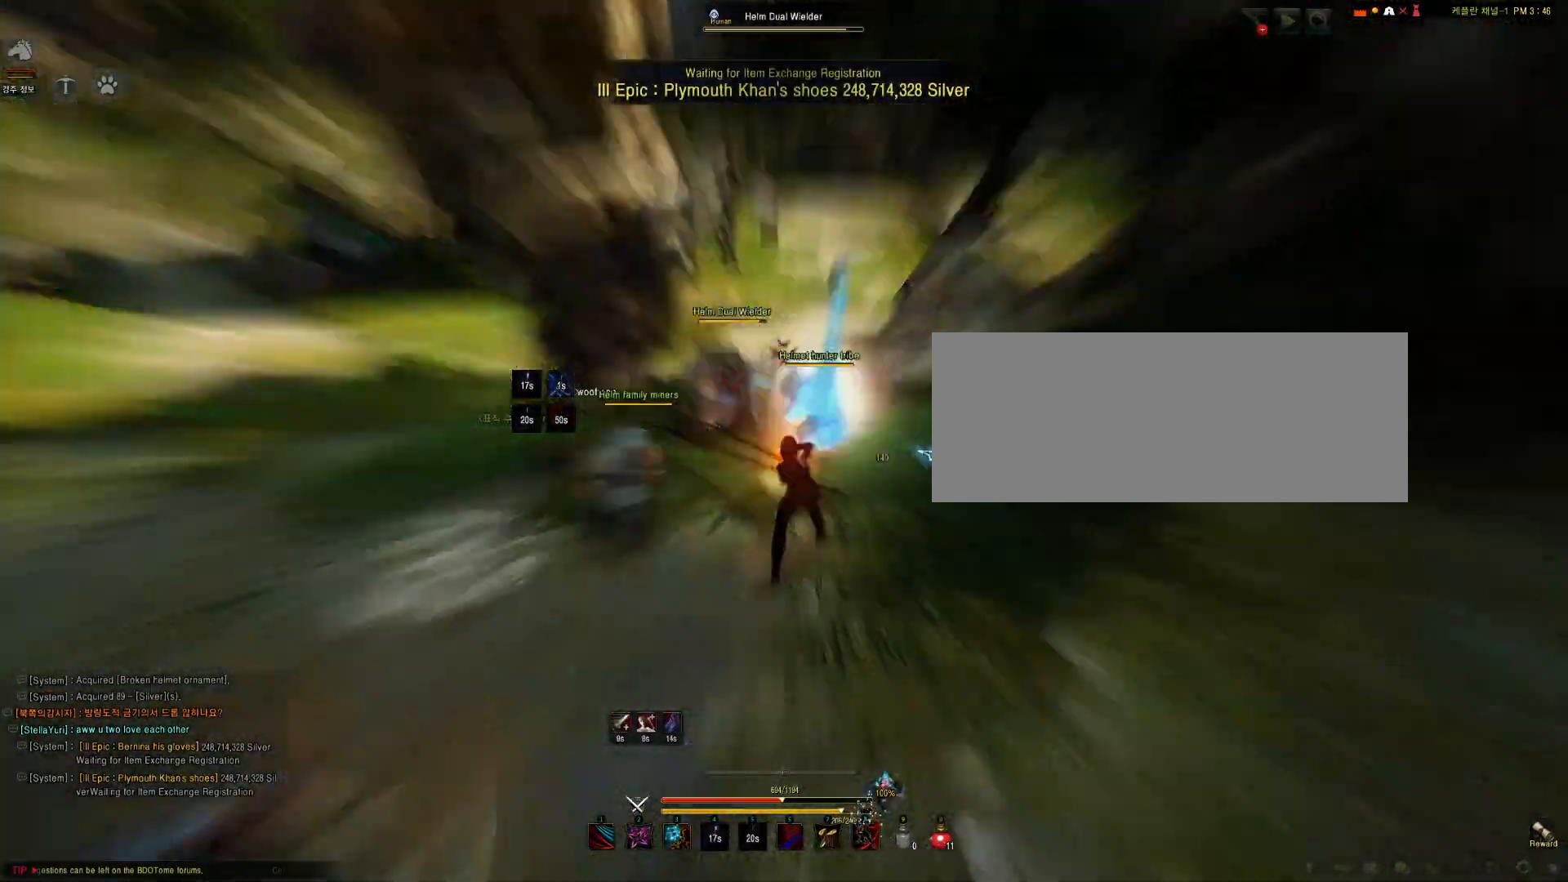
{"keys": [], "mouse": [], "events": [[467, "space", "up"]]}
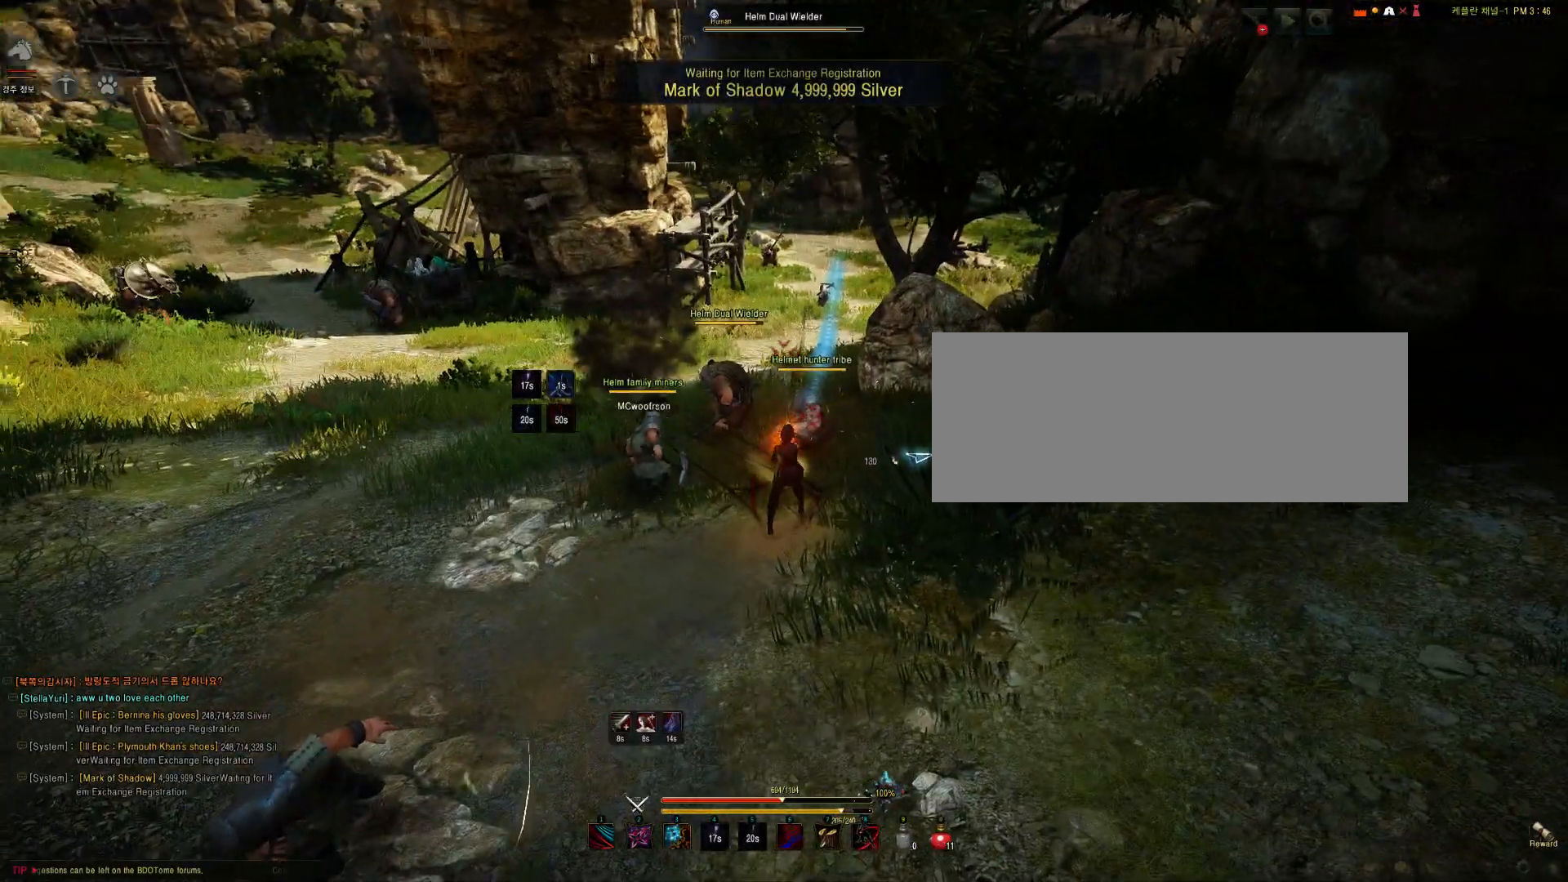
{"keys": [], "mouse": [], "events": []}
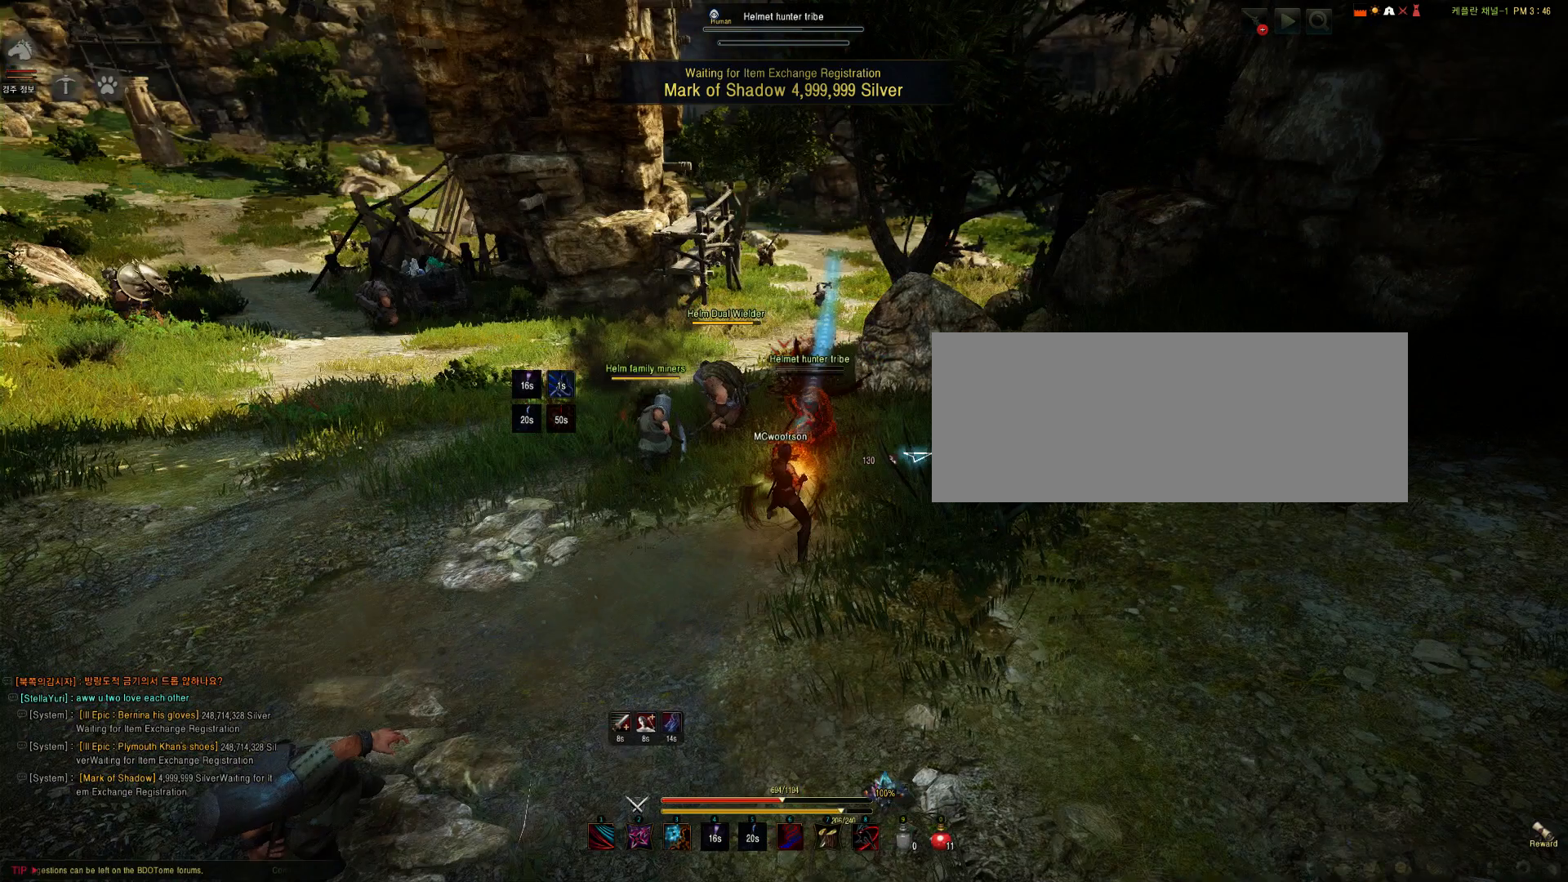
{"keys": [], "mouse": [], "events": []}
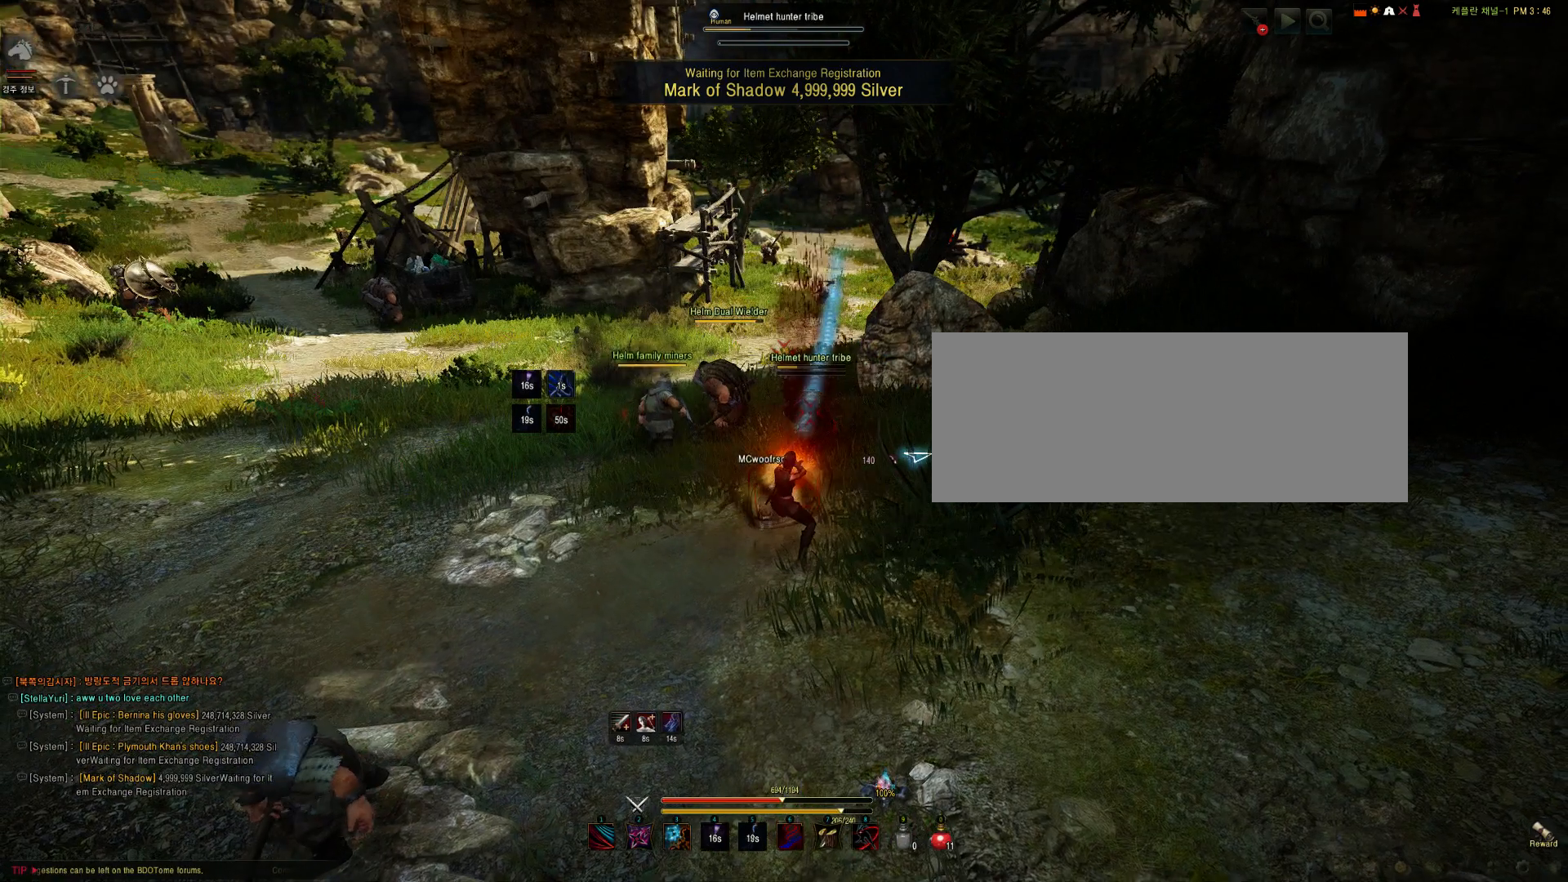
{"keys": [], "mouse": [], "events": []}
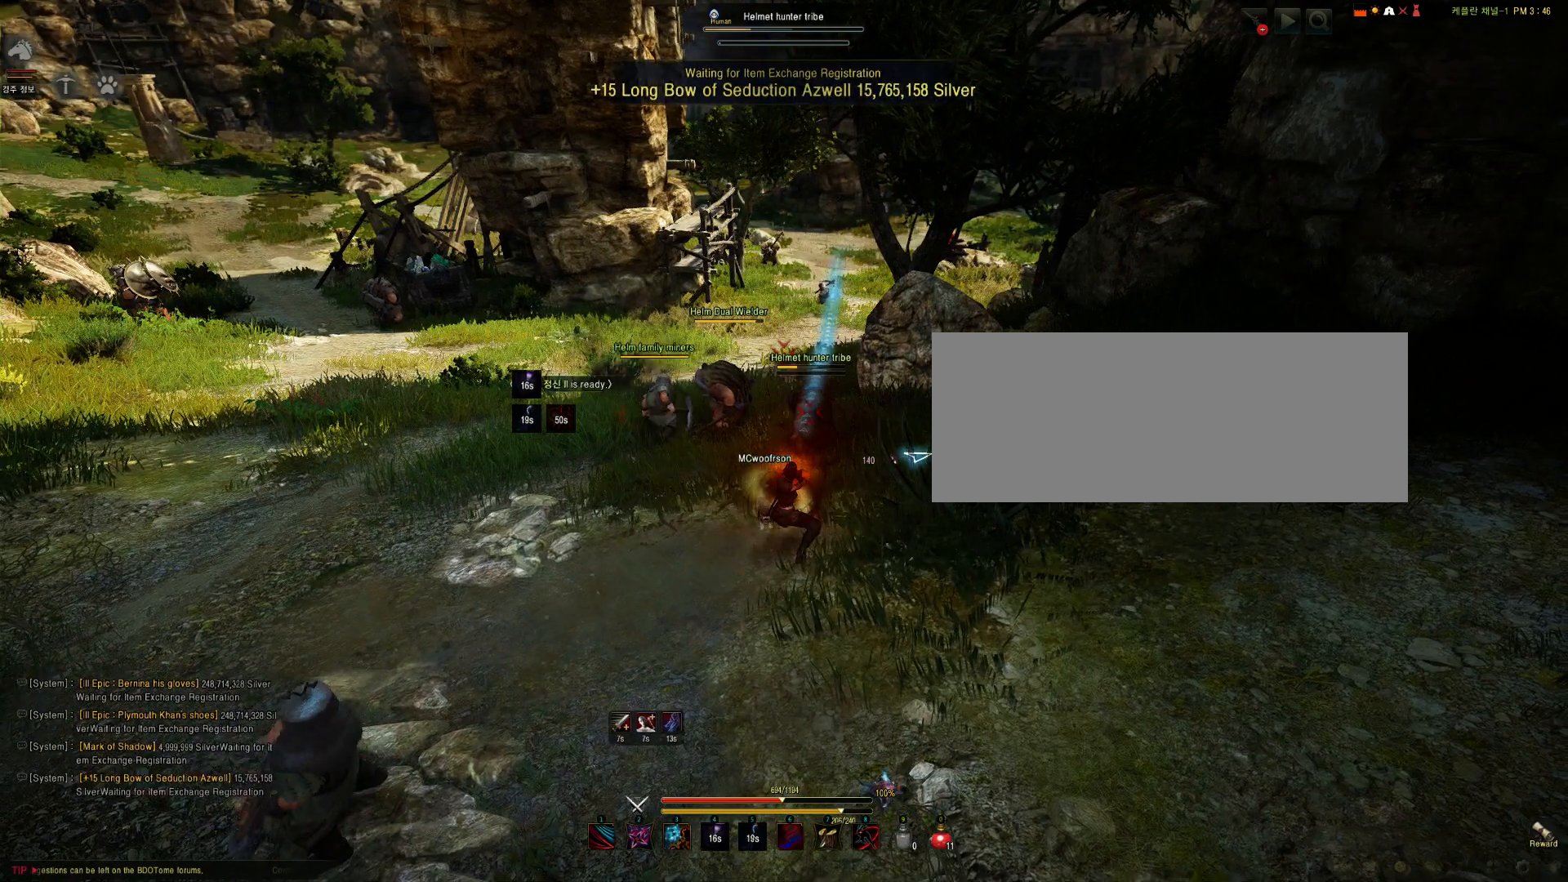
{"keys": [], "mouse": [], "events": []}
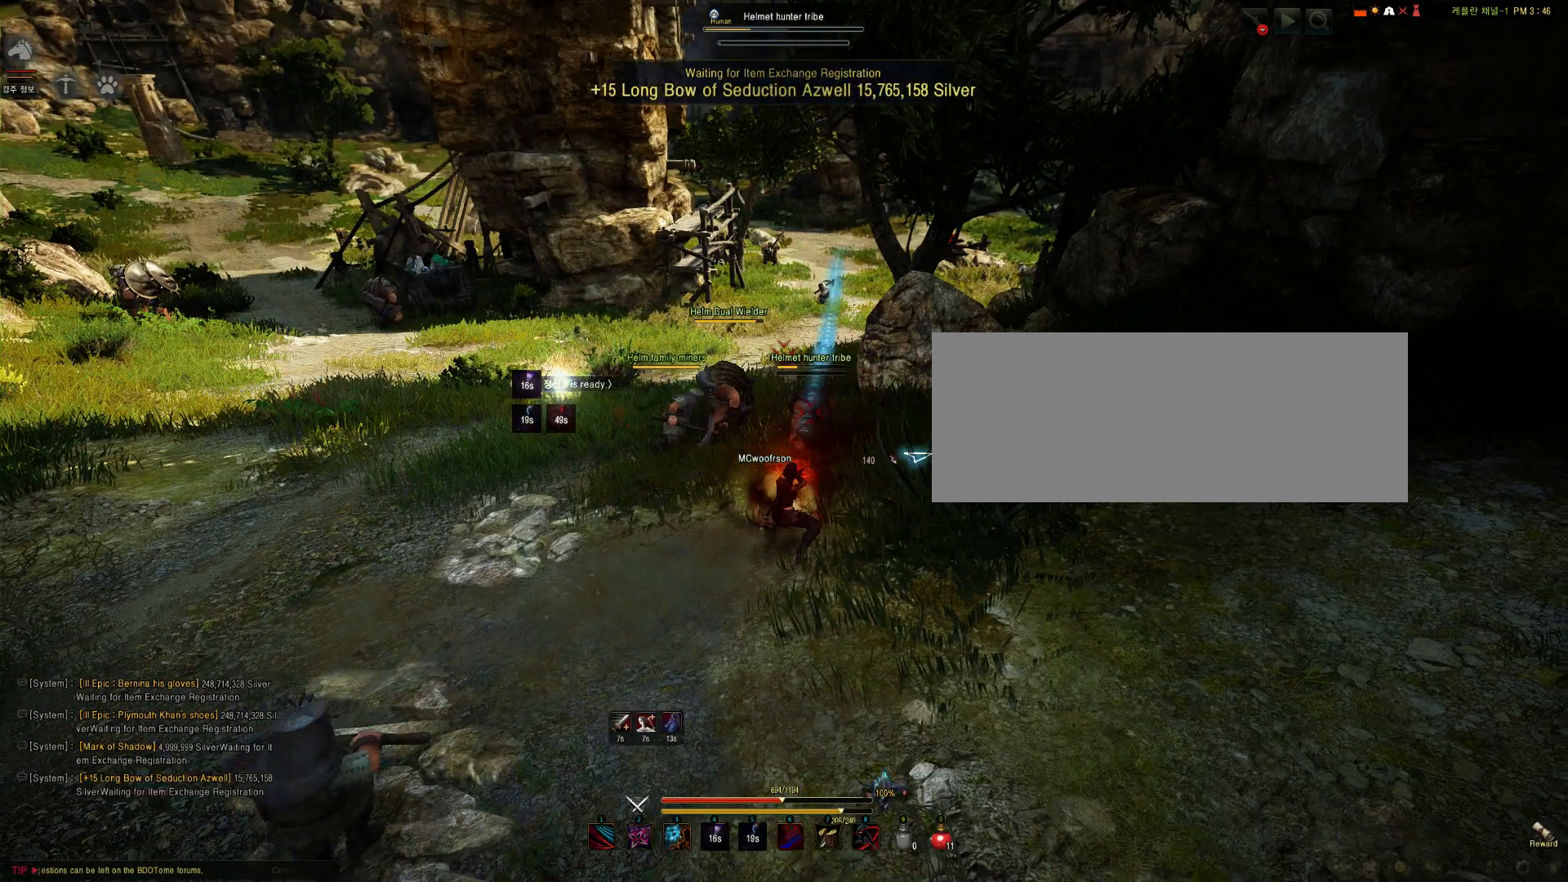
{"keys": [], "mouse": [], "events": []}
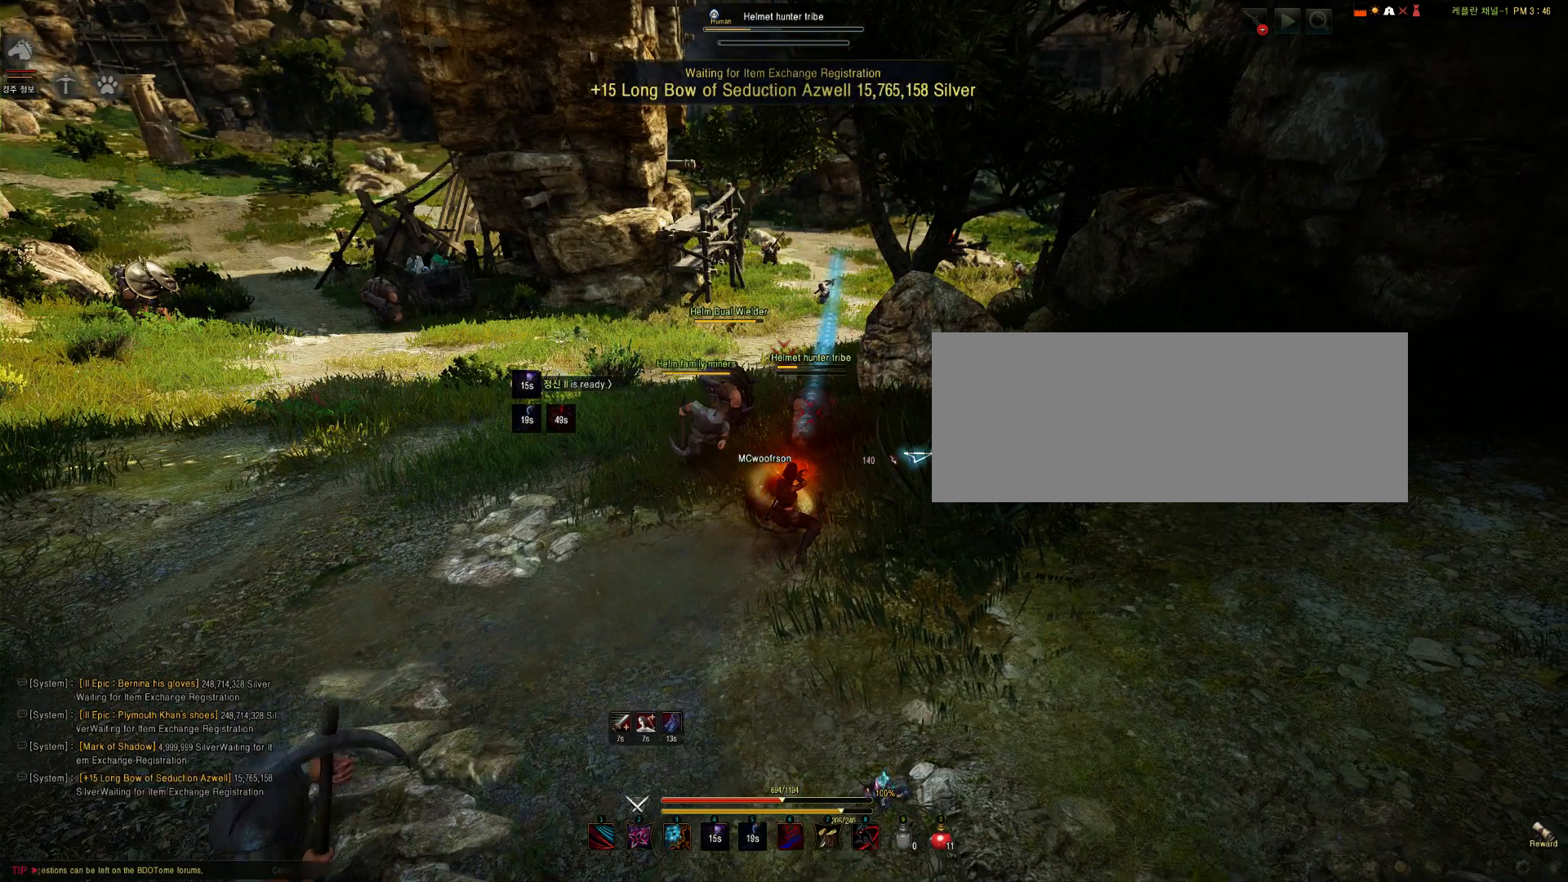
{"keys": [], "mouse": [], "events": []}
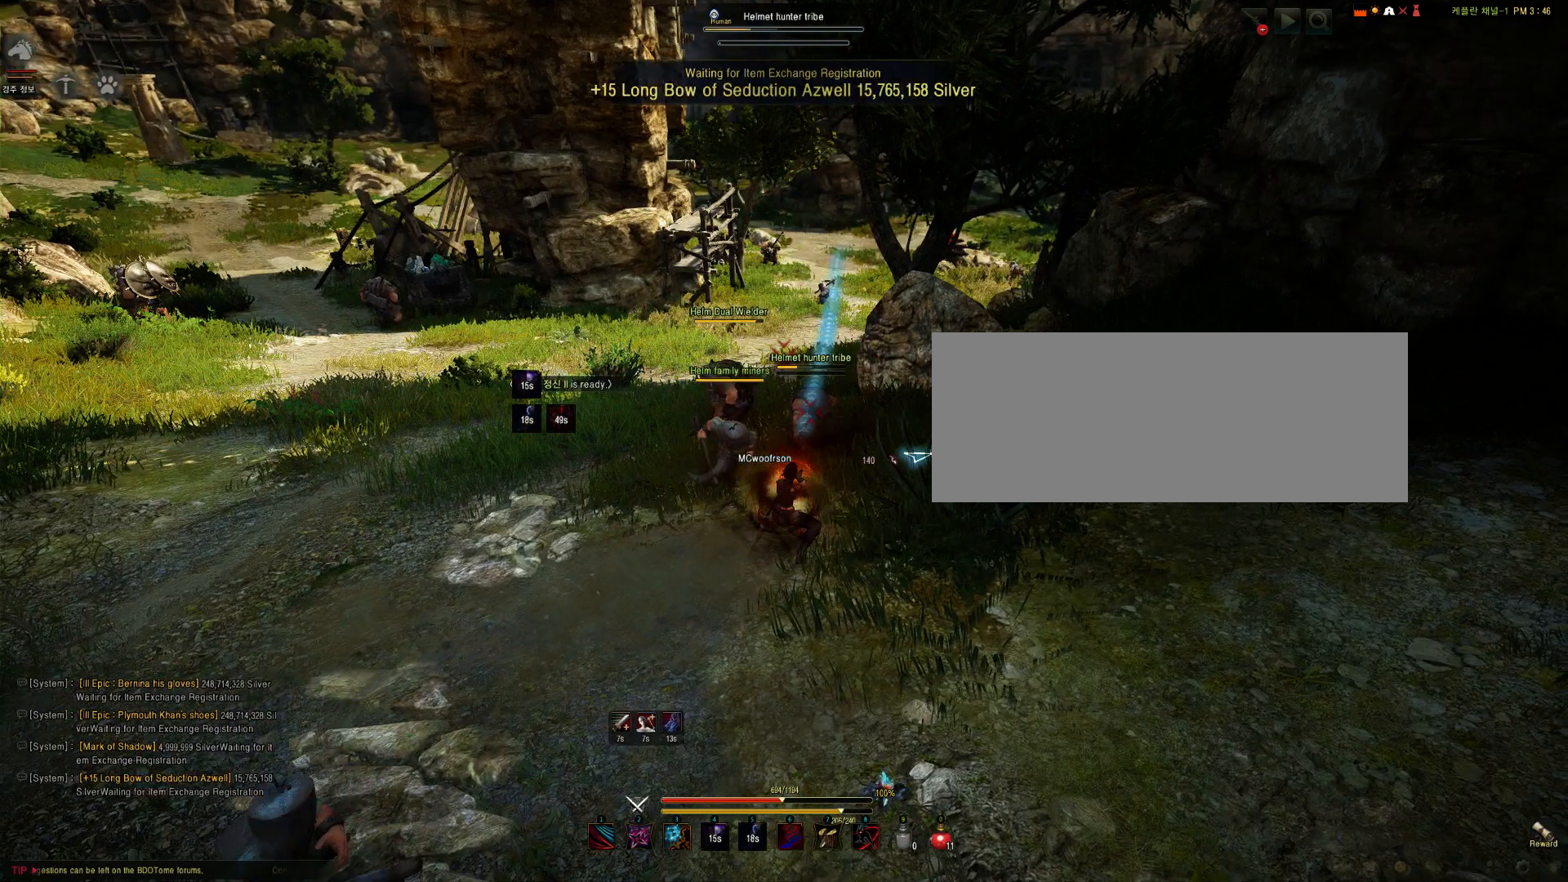
{"keys": [], "mouse": [], "events": []}
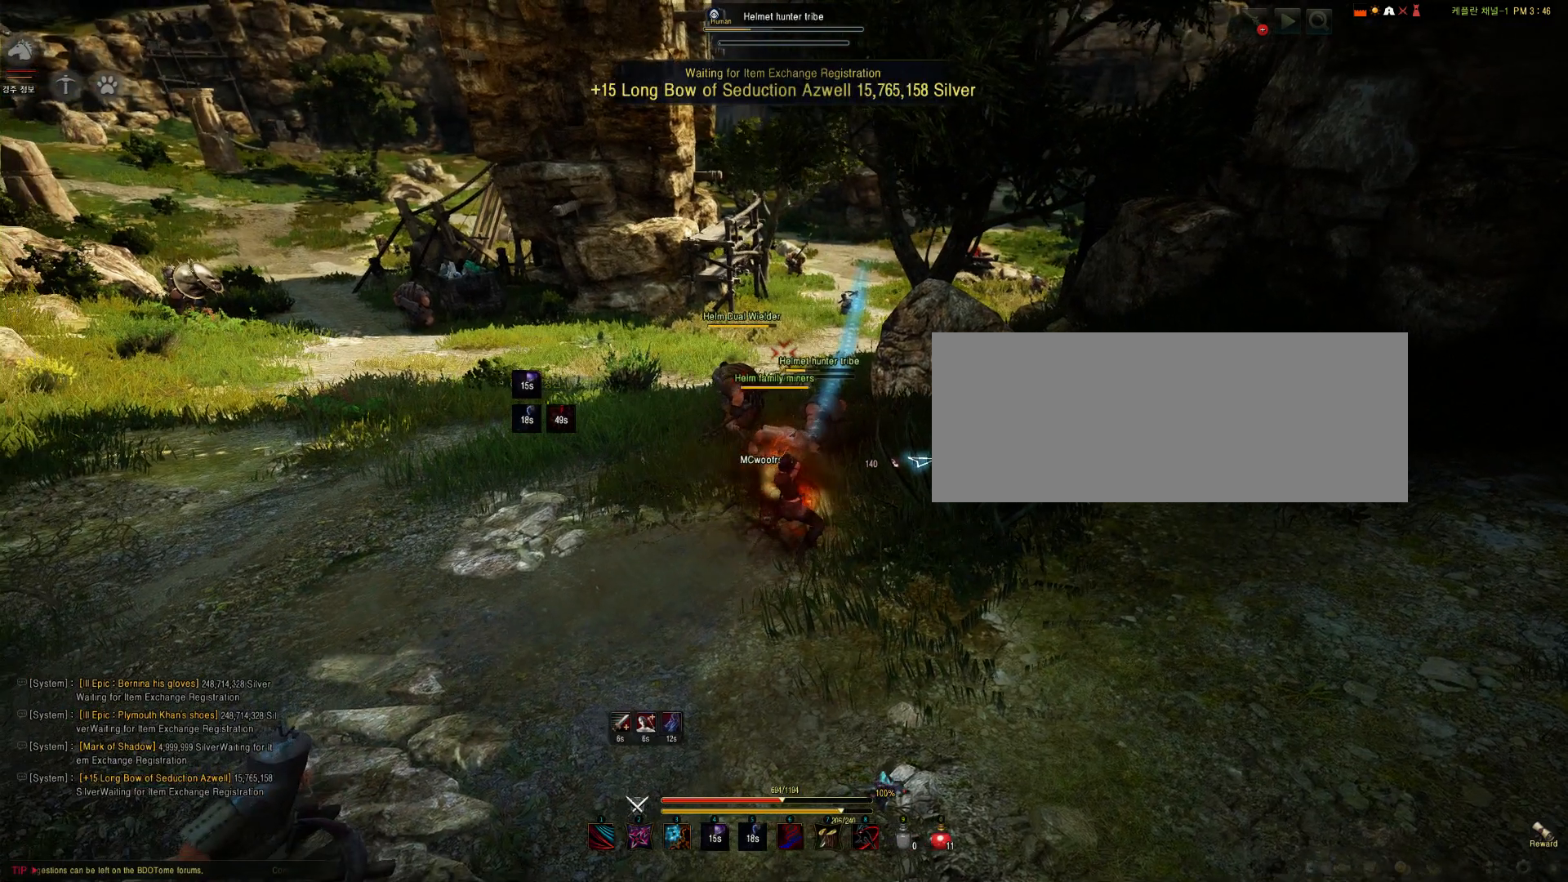
{"keys": [], "mouse": [], "events": []}
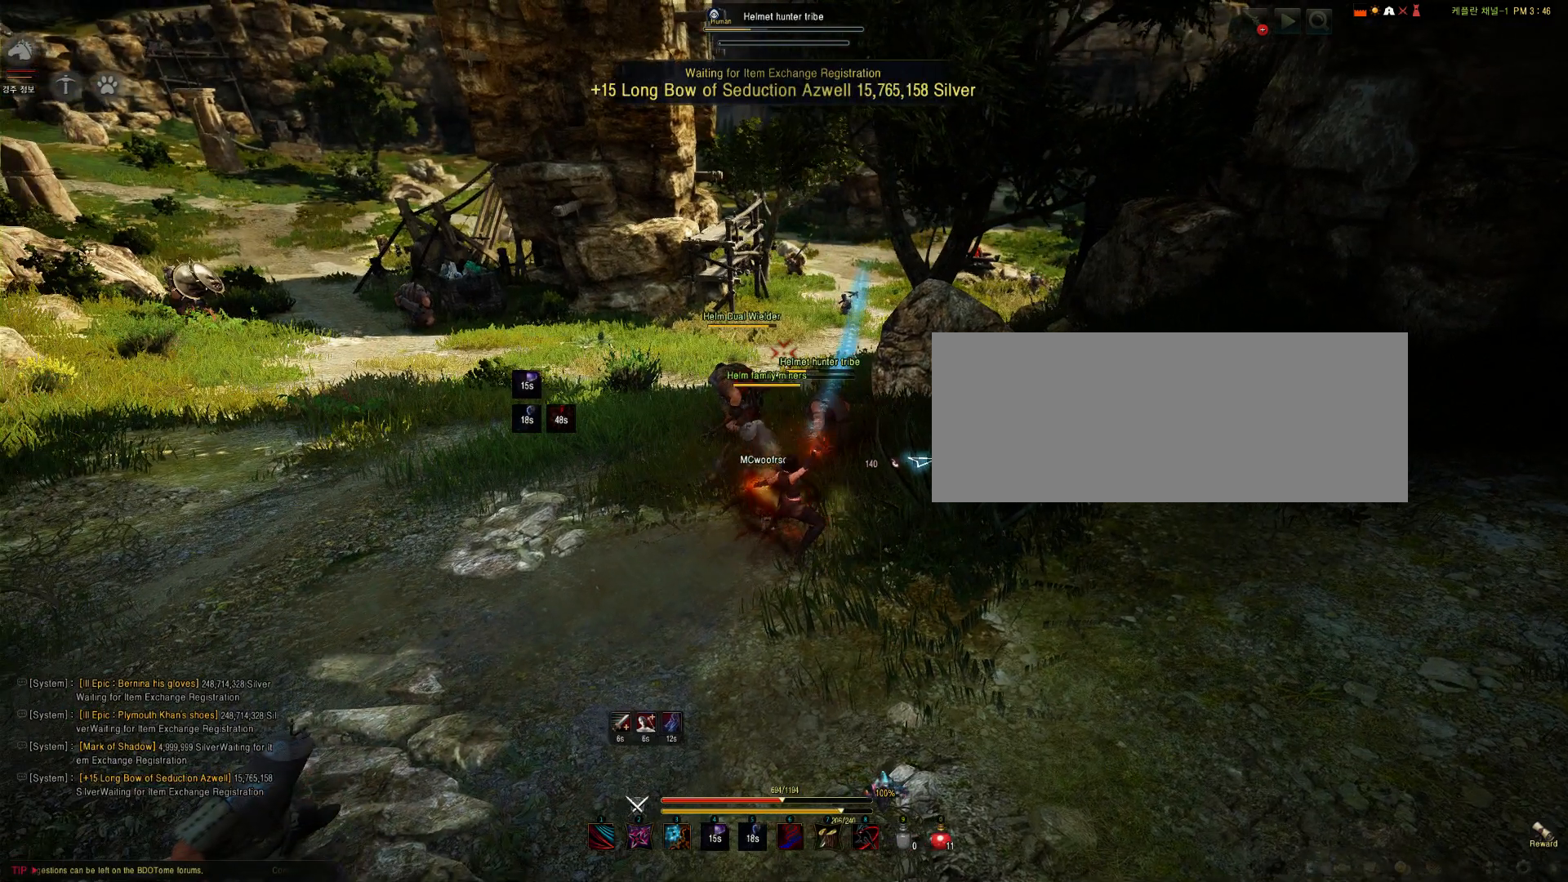
{"keys": [], "mouse": [], "events": []}